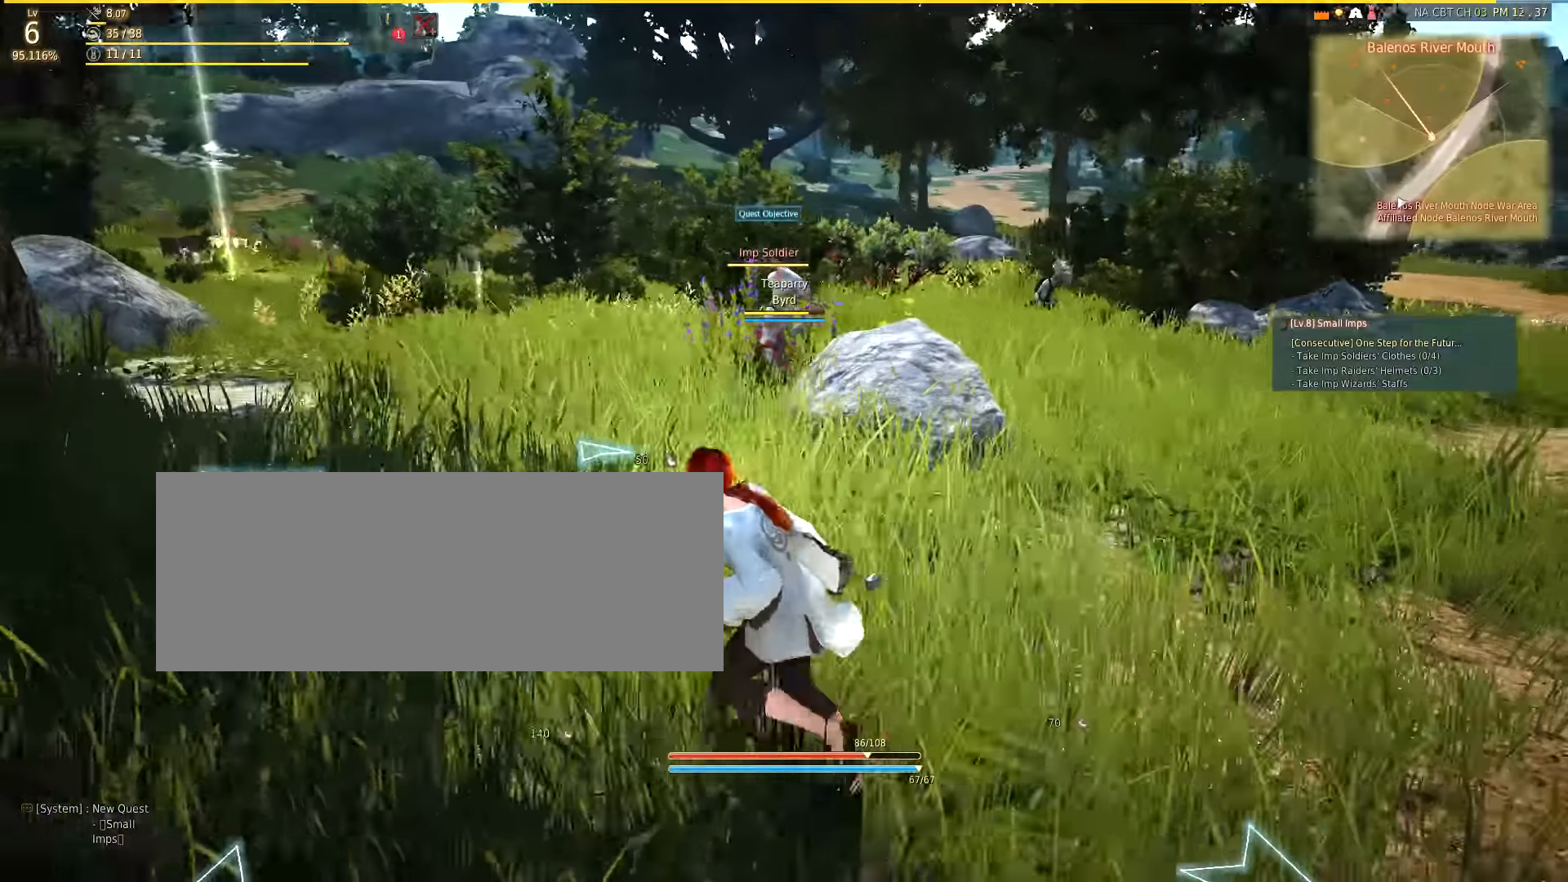
Gameplay with keyboard and mouse; each line is a JSON object with the keys and mouse buttons held at the frame after it. "events" lists presses ("down") and releases ("up") of "a", "d", "e", "f", "q", "s", "shift", "space", "tab", "w", "mouse_left" and "mouse_right" between this image and that frame as [ms after this image, input, new state], when the widget could be followed in between. "mouse_left", "mouse_right" = the "left", "right" buttons of the "mouse" list. No other keys are recorded. Mouse movement is not recorded.
{"keys": [], "mouse": [], "events": [[283, "a", "up"]]}
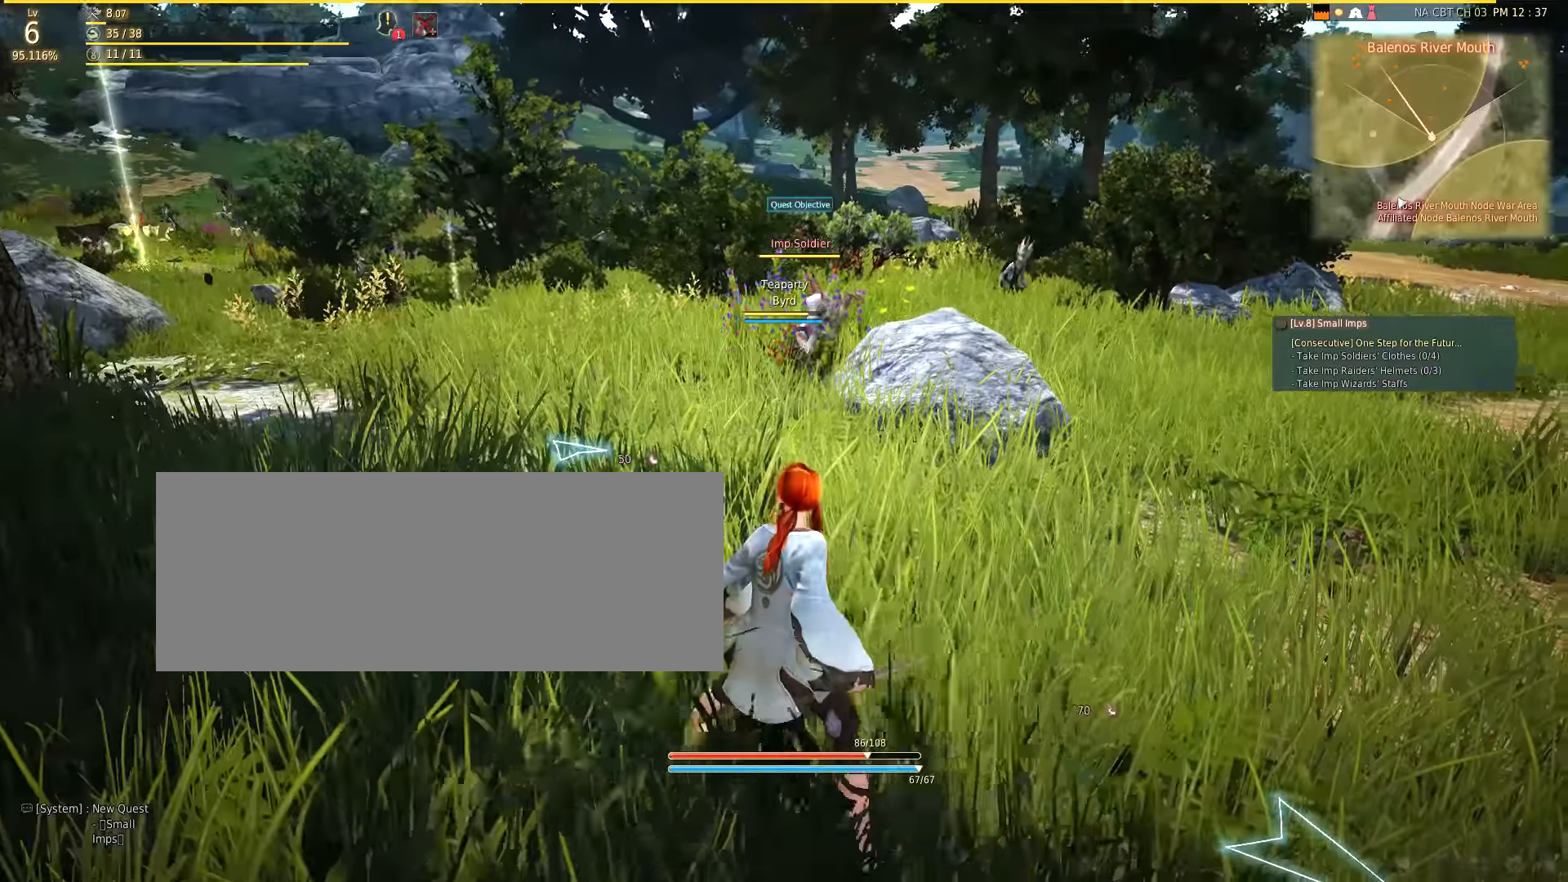
{"keys": [], "mouse": [], "events": []}
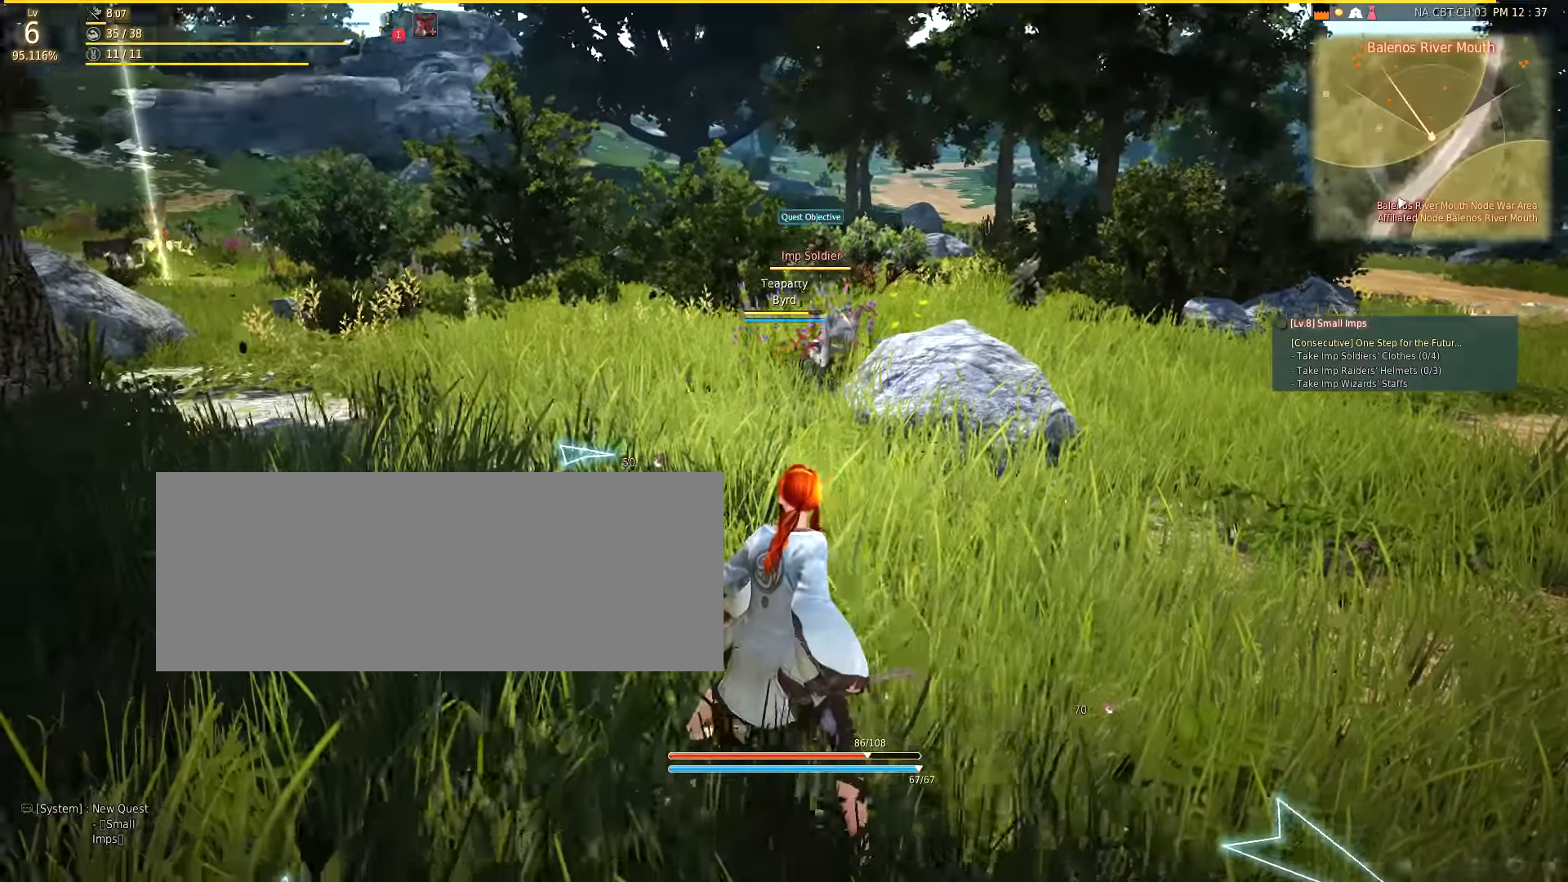
{"keys": ["shift", "w"], "mouse": [], "events": [[100, "w", "down"], [233, "shift", "down"]]}
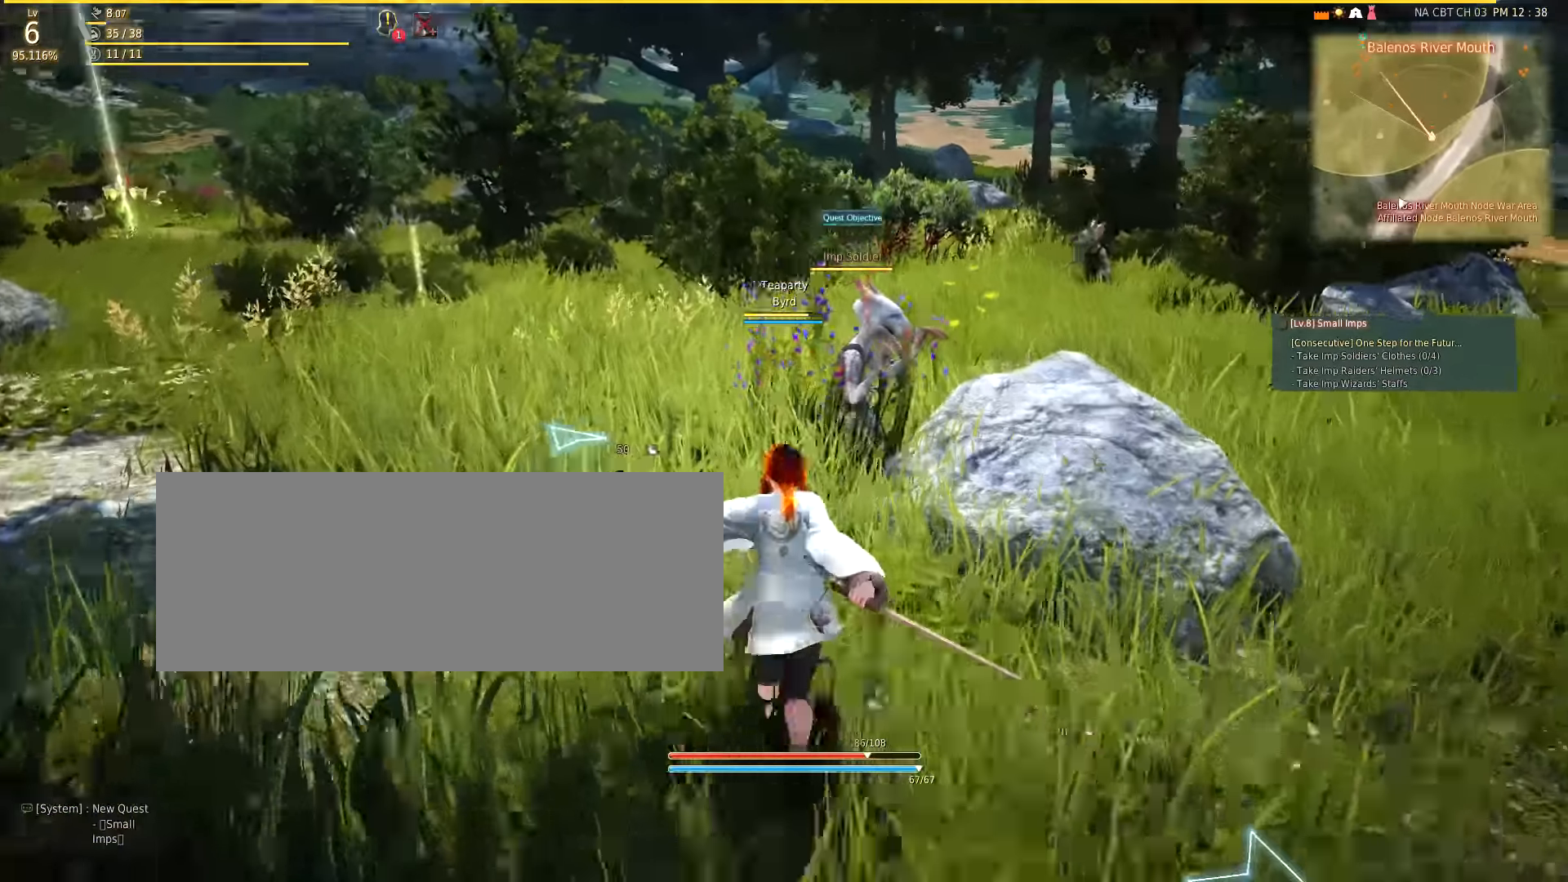
{"keys": ["shift", "w"], "mouse": [], "events": [[150, "mouse_left", "down"], [417, "mouse_left", "up"]]}
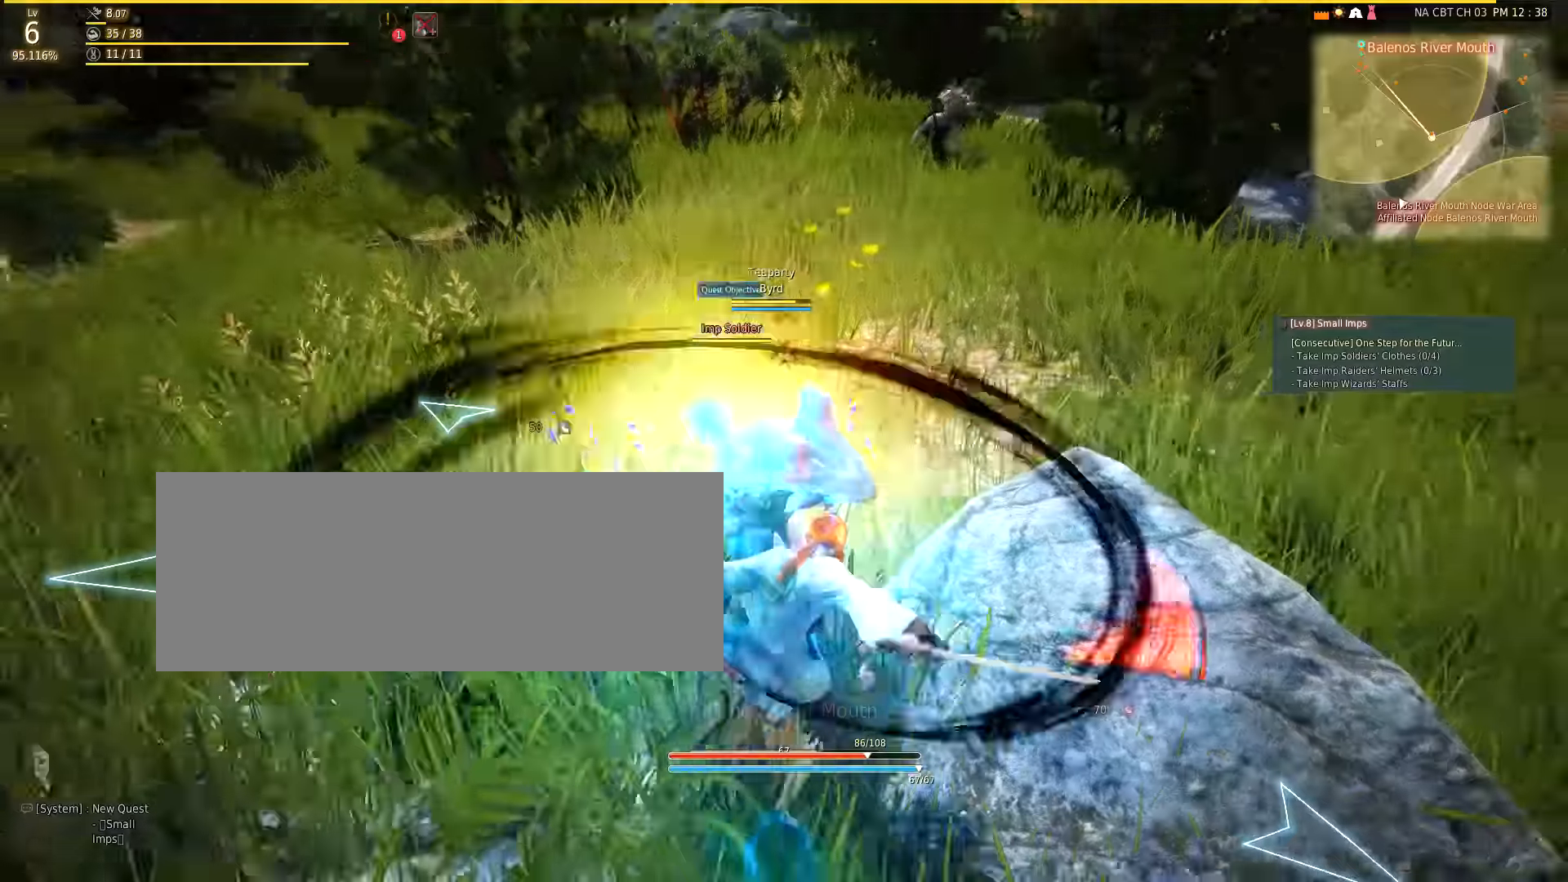
{"keys": [], "mouse": [], "events": [[16, "shift", "up"], [16, "w", "up"]]}
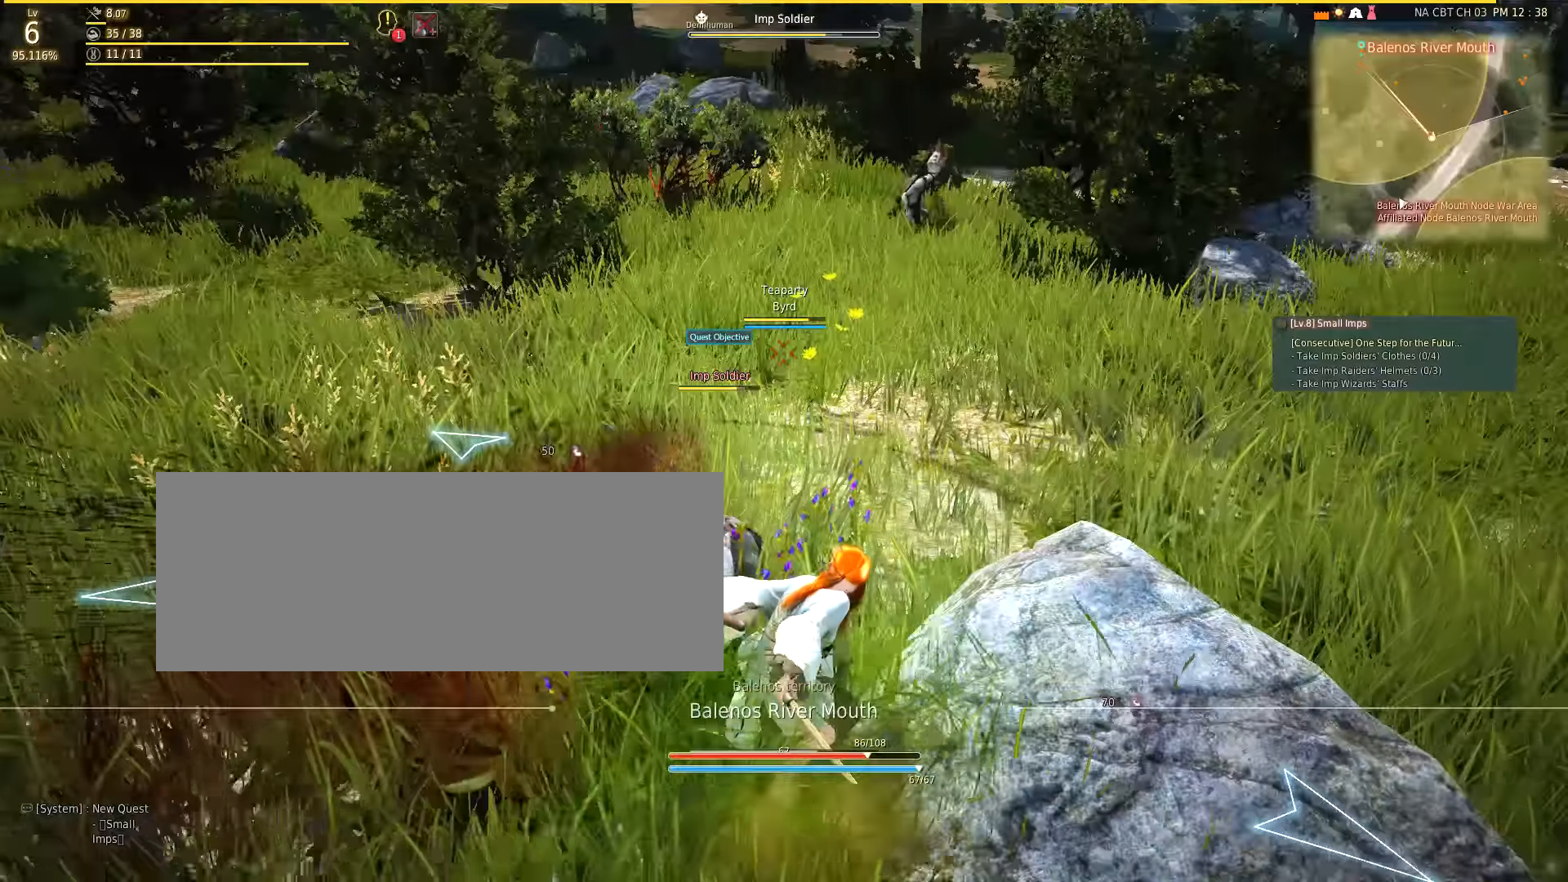
{"keys": [], "mouse": ["left"], "events": [[150, "mouse_left", "down"], [266, "mouse_left", "up"], [316, "mouse_left", "down"], [433, "mouse_left", "up"], [483, "mouse_left", "down"]]}
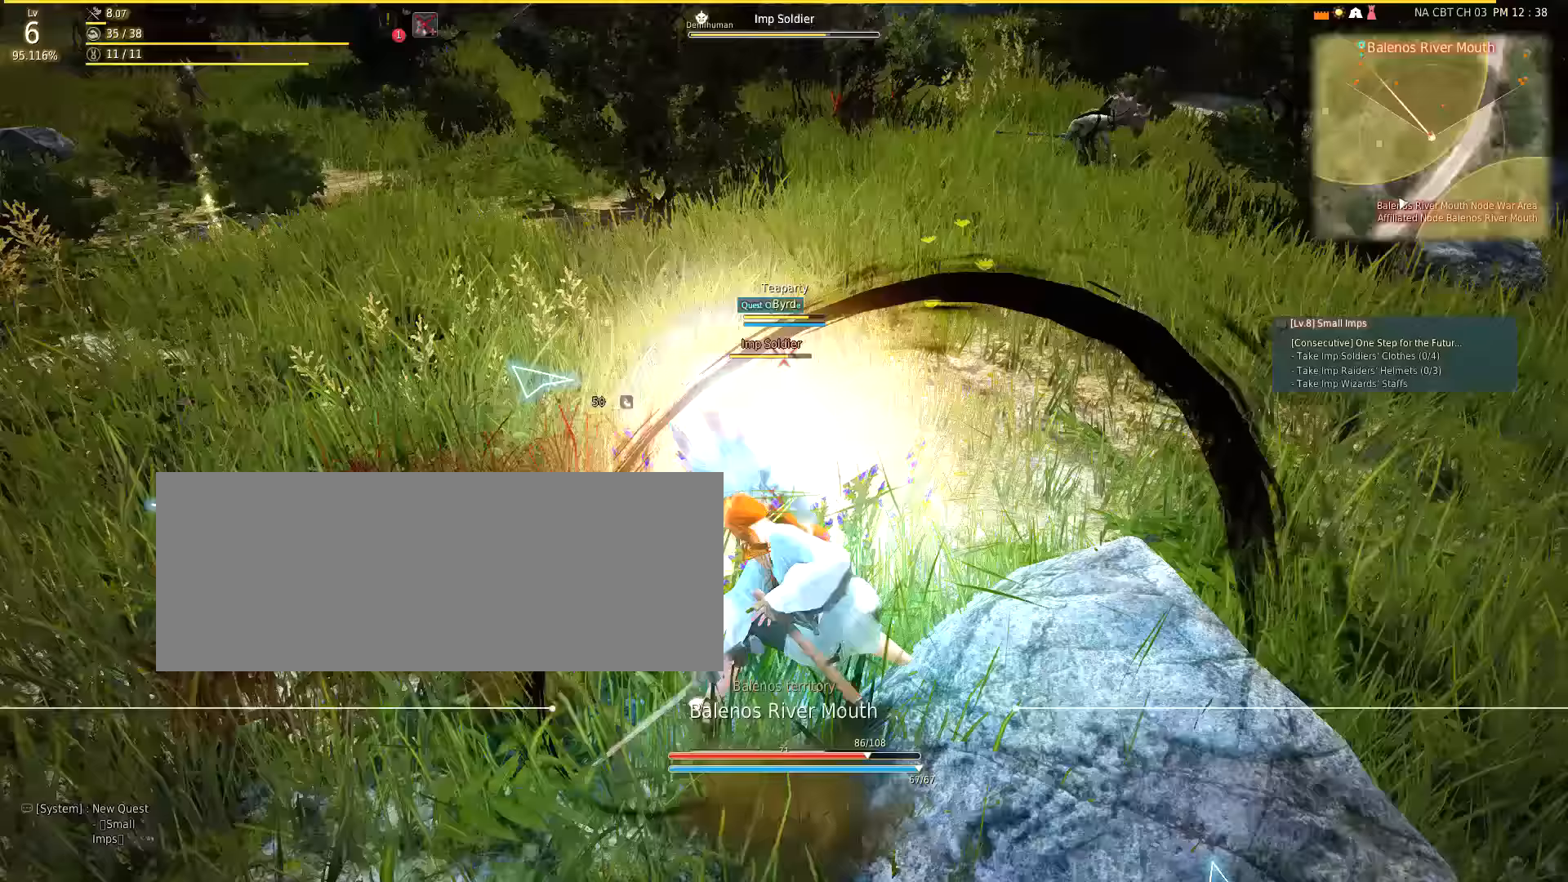
{"keys": [], "mouse": [], "events": [[116, "mouse_left", "up"], [166, "mouse_left", "down"], [283, "mouse_left", "up"], [400, "mouse_left", "down"], [500, "mouse_left", "up"]]}
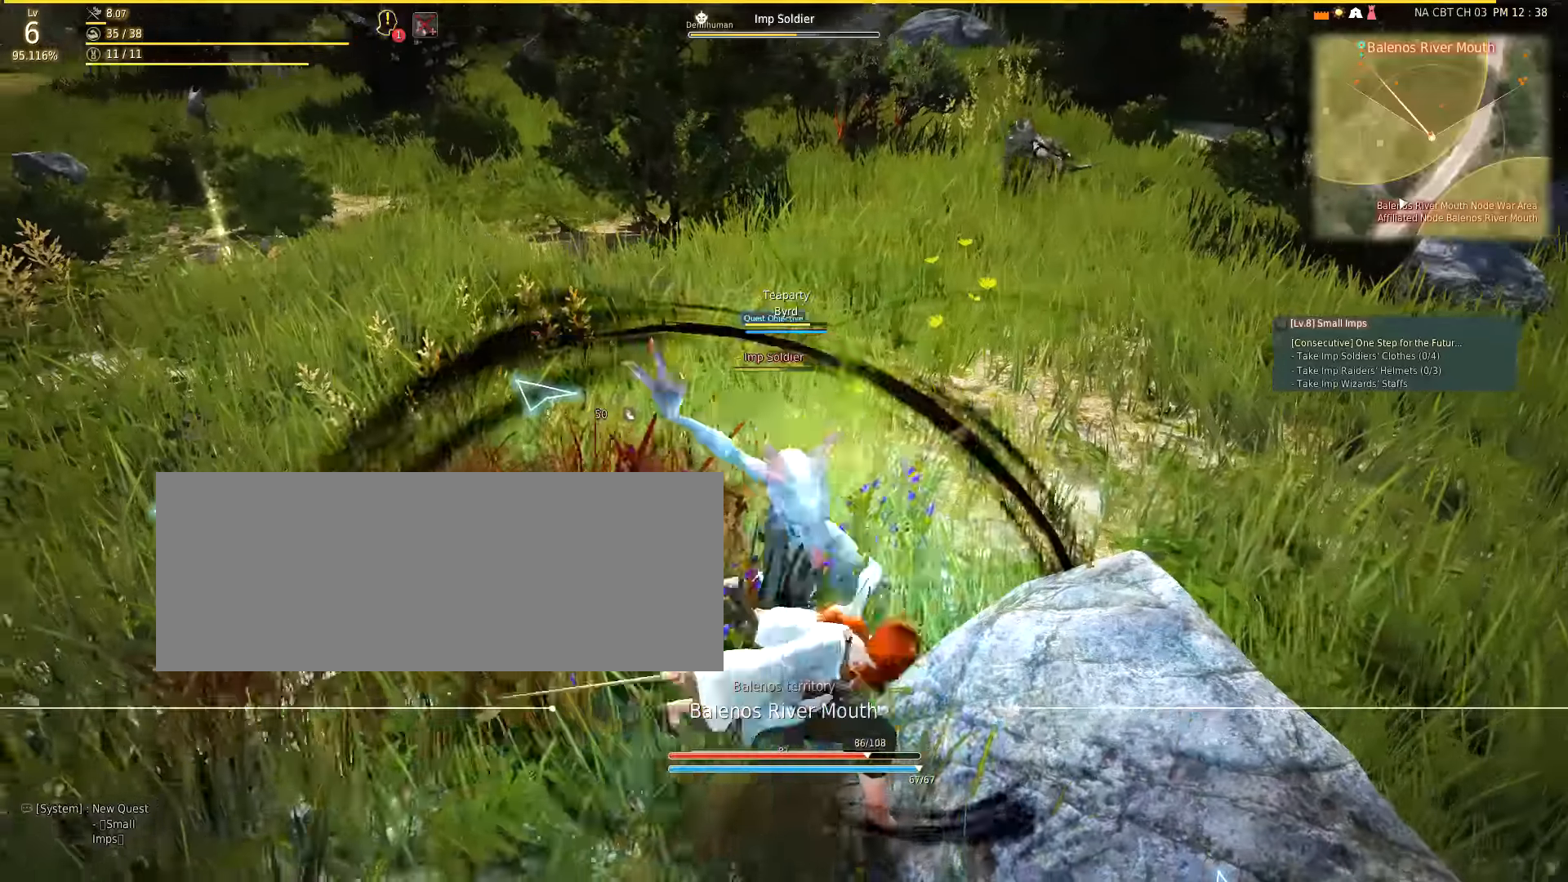
{"keys": [], "mouse": [], "events": [[83, "mouse_left", "down"], [200, "mouse_left", "up"], [266, "mouse_left", "down"], [383, "mouse_left", "up"]]}
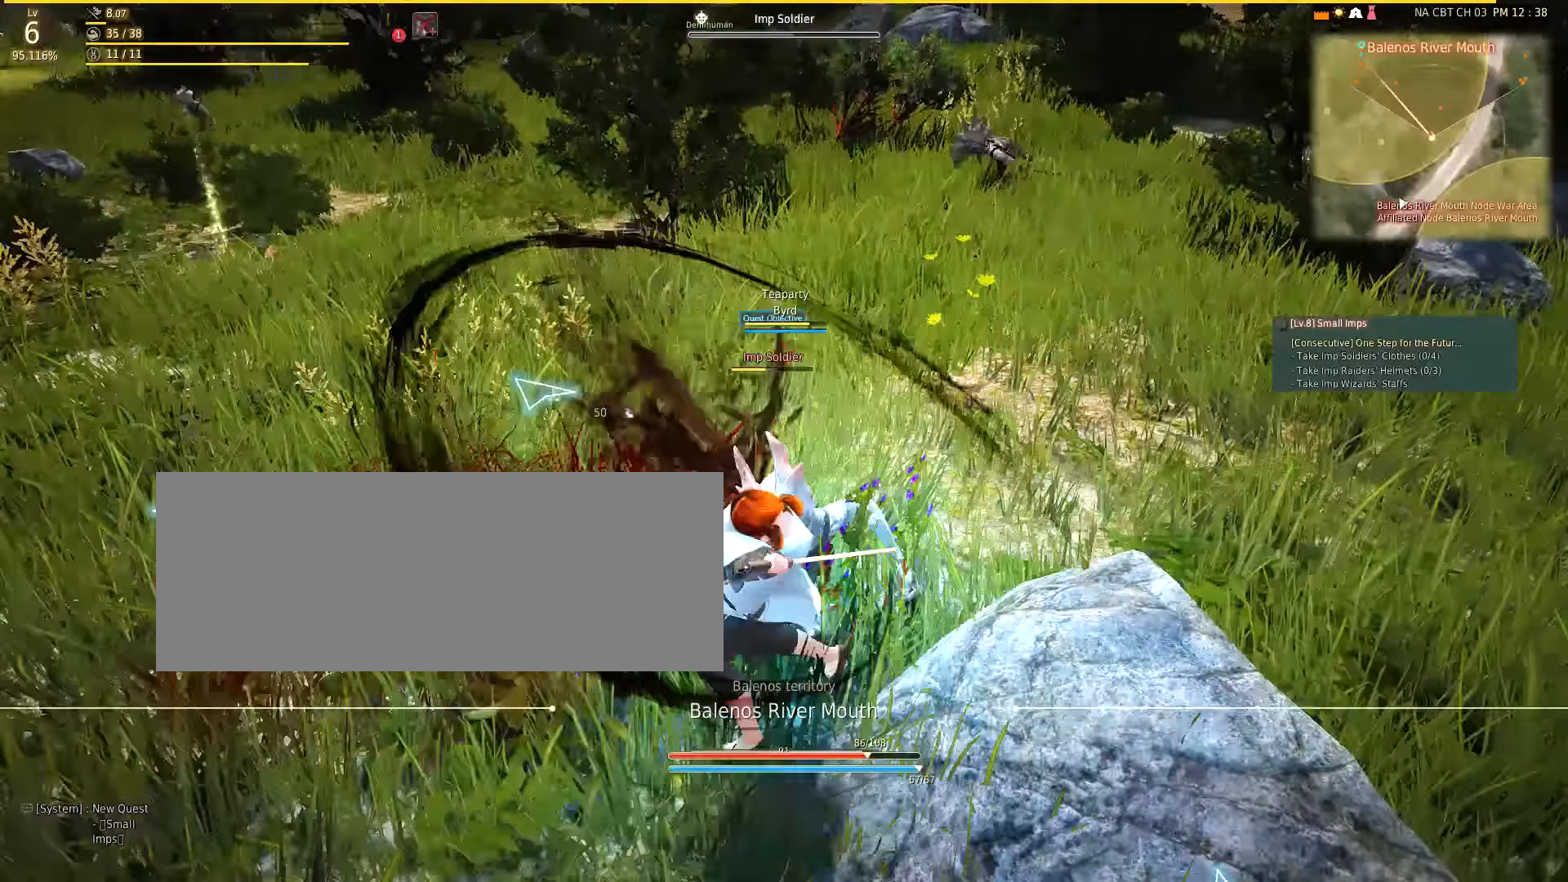
{"keys": [], "mouse": [], "events": []}
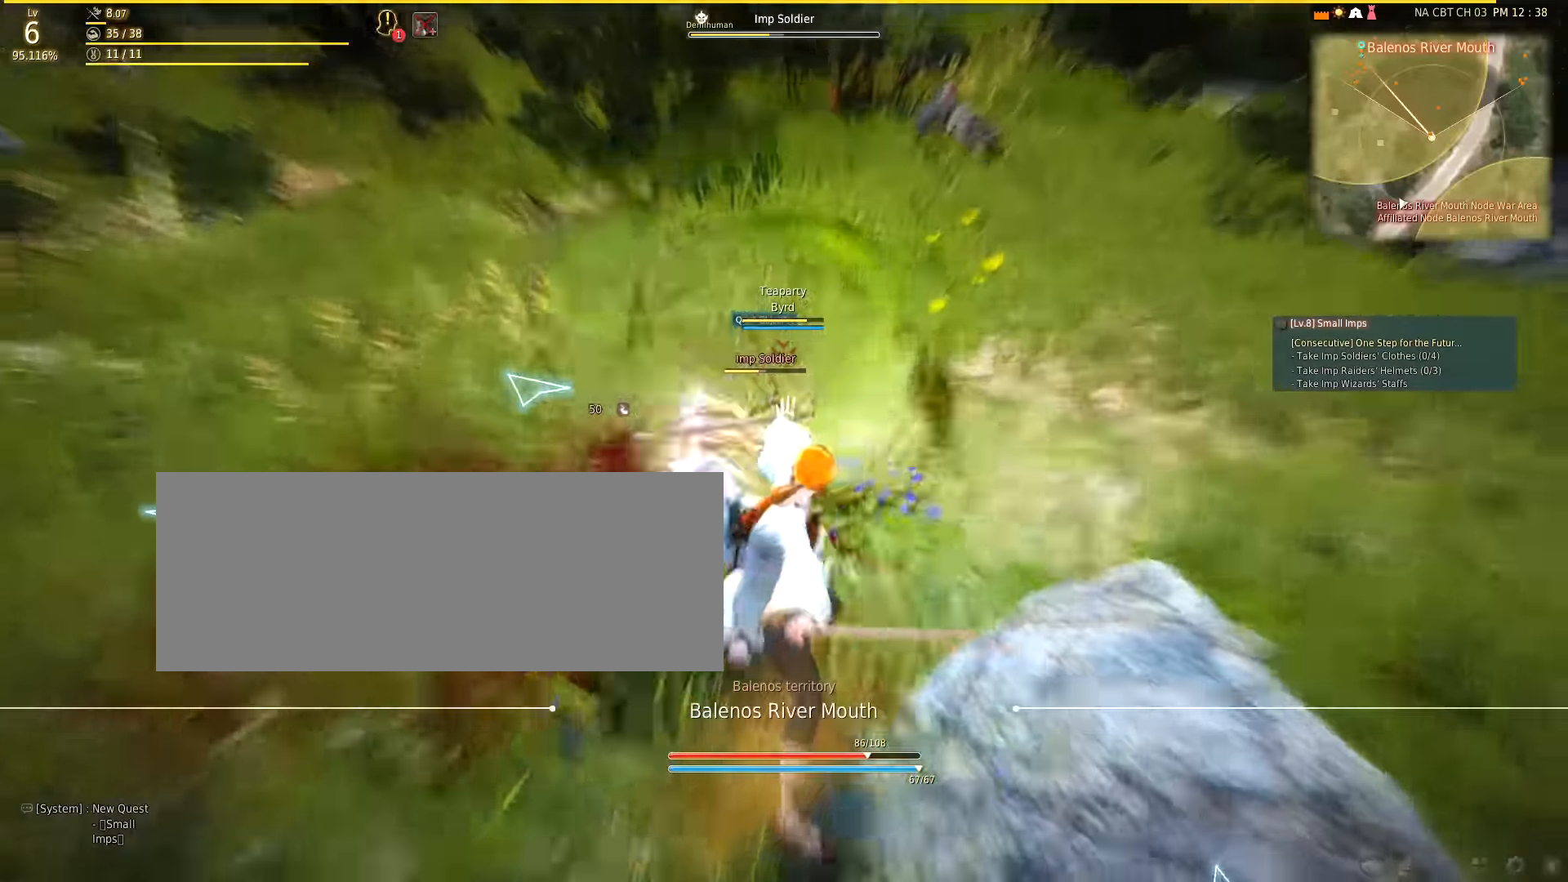
{"keys": [], "mouse": [], "events": []}
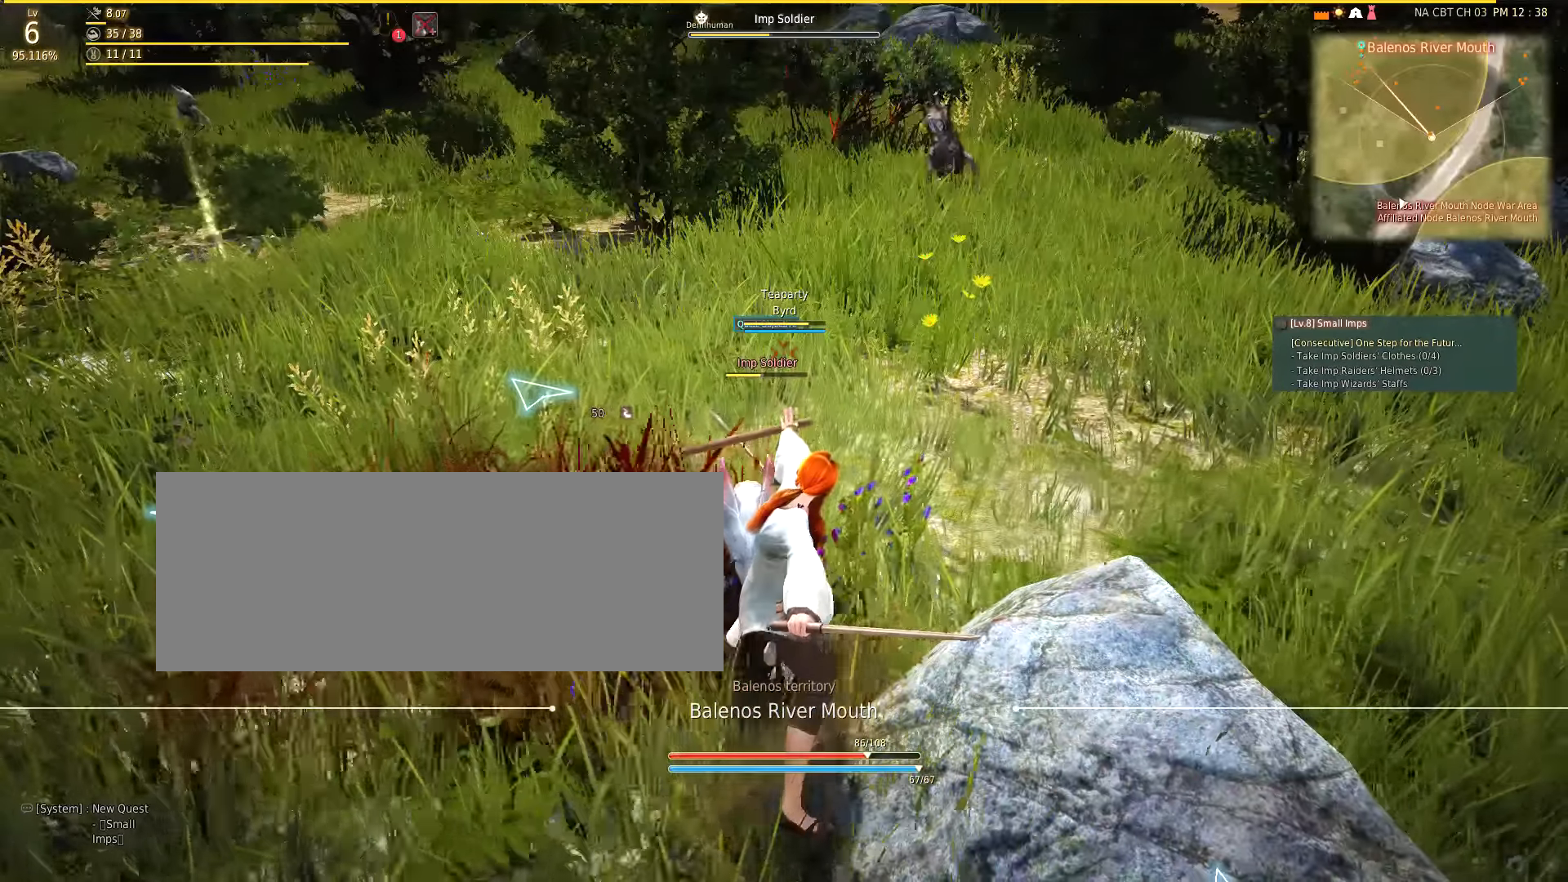
{"keys": [], "mouse": [], "events": [[183, "s", "down"], [466, "s", "up"]]}
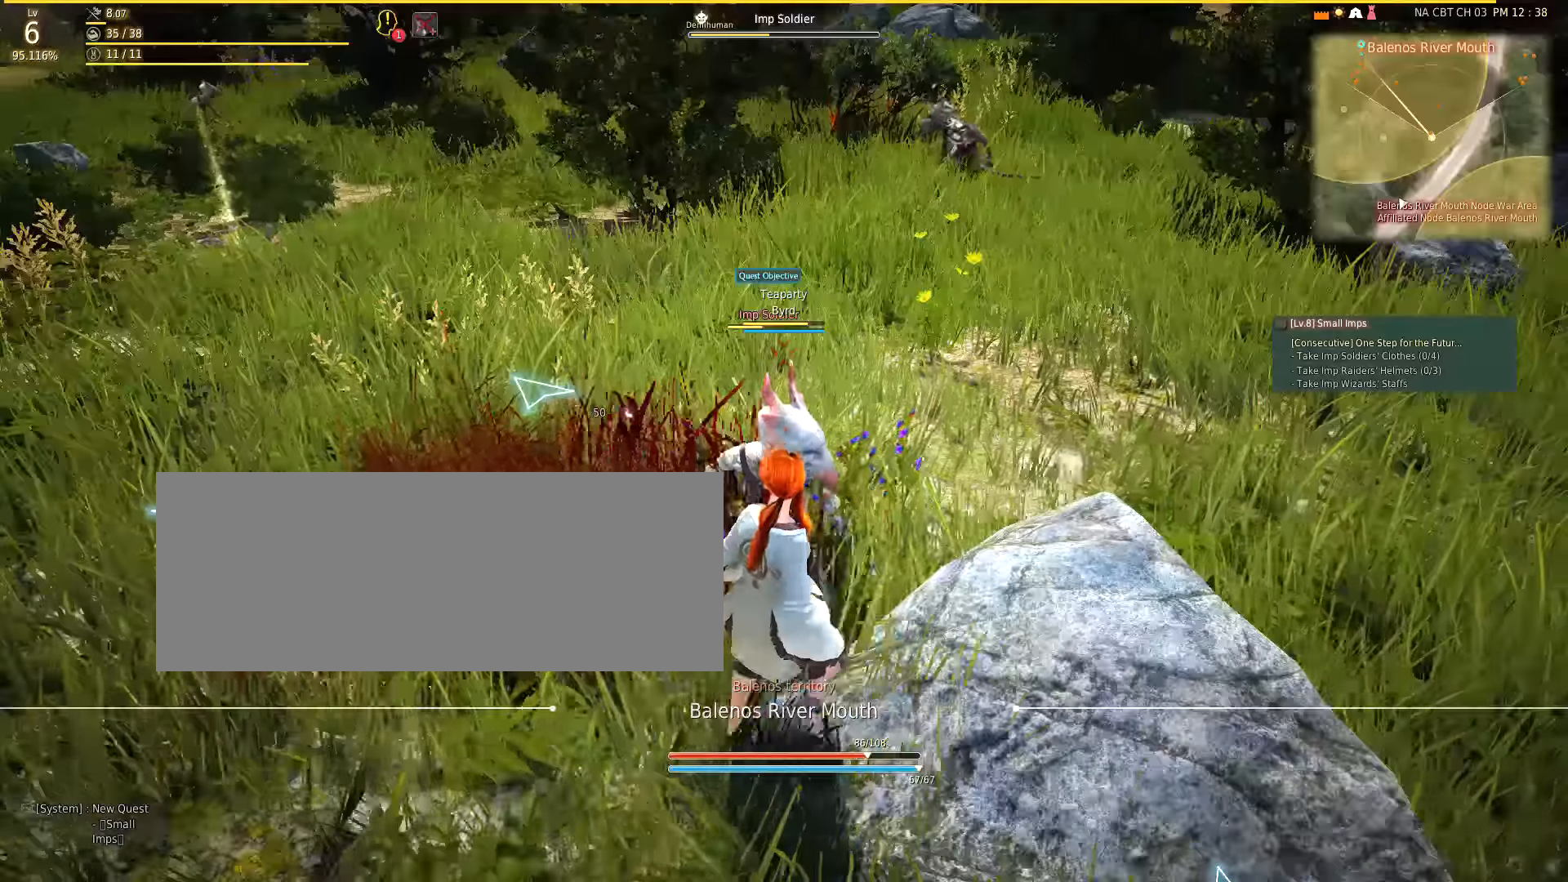
{"keys": [], "mouse": [], "events": [[84, "e", "down"], [150, "e", "up"]]}
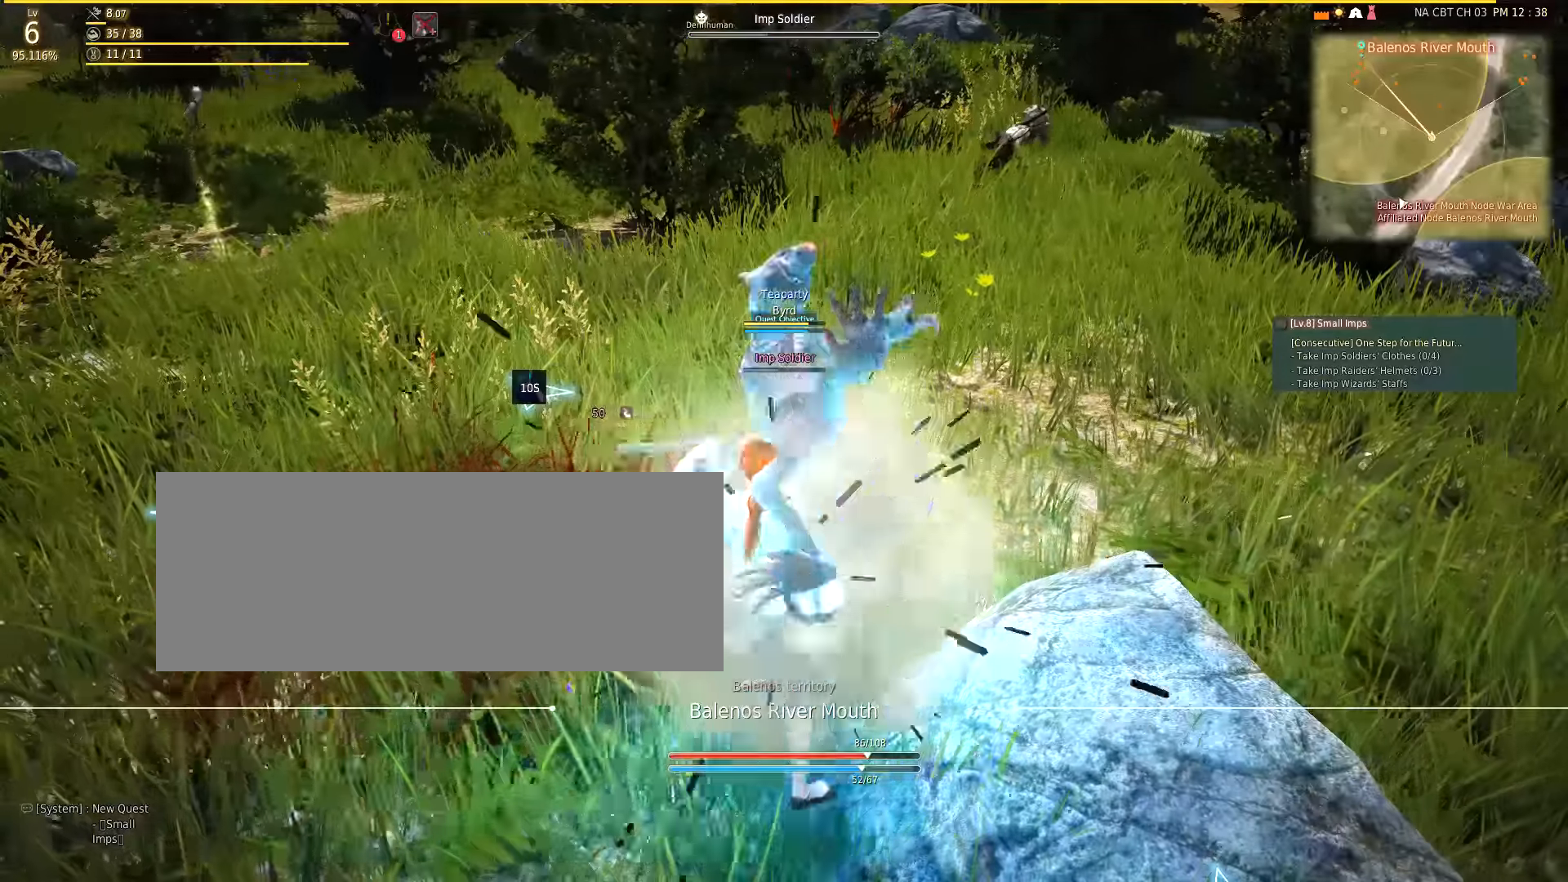
{"keys": [], "mouse": [], "events": []}
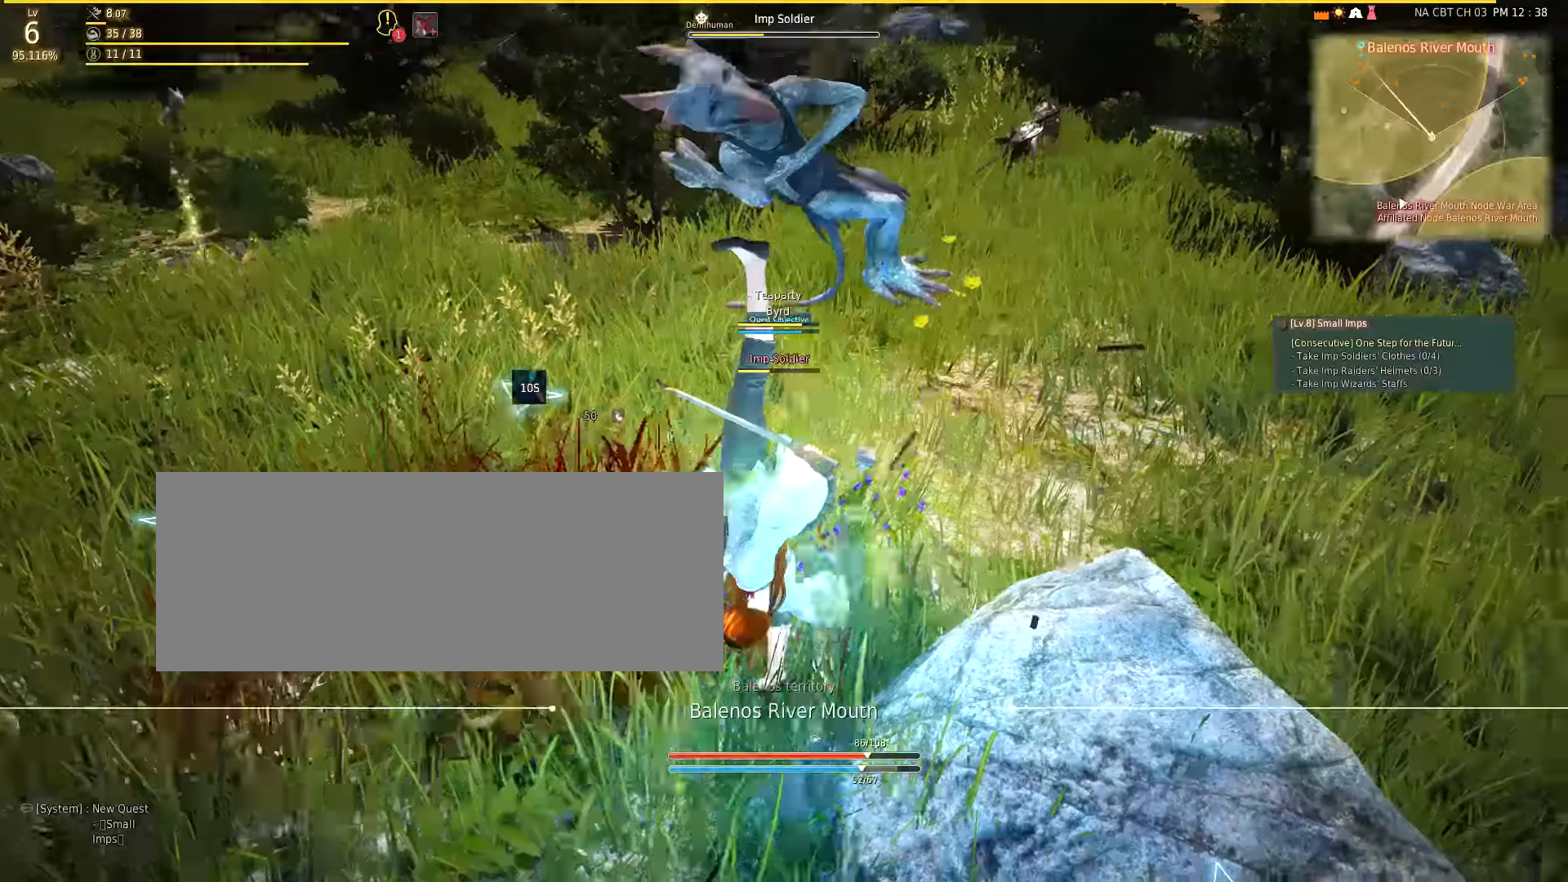
{"keys": [], "mouse": ["left"], "events": [[50, "mouse_left", "down"], [184, "mouse_left", "up"], [234, "mouse_left", "down"], [367, "mouse_left", "up"], [384, "mouse_left", "down"]]}
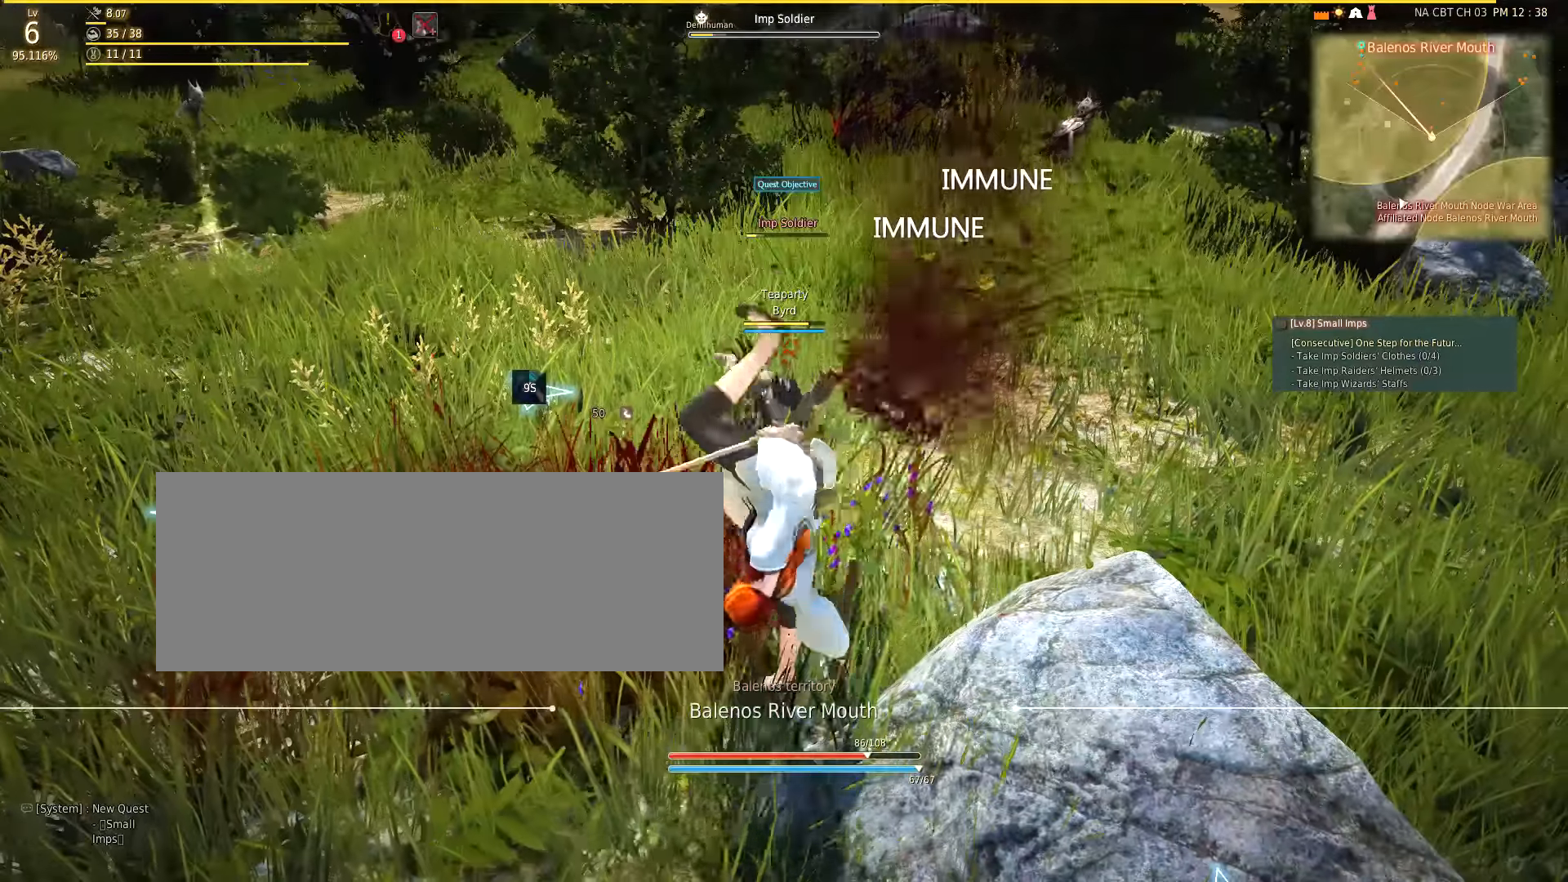
{"keys": [], "mouse": ["left"], "events": [[50, "mouse_left", "up"], [100, "mouse_left", "down"], [217, "mouse_left", "up"], [417, "mouse_left", "down"]]}
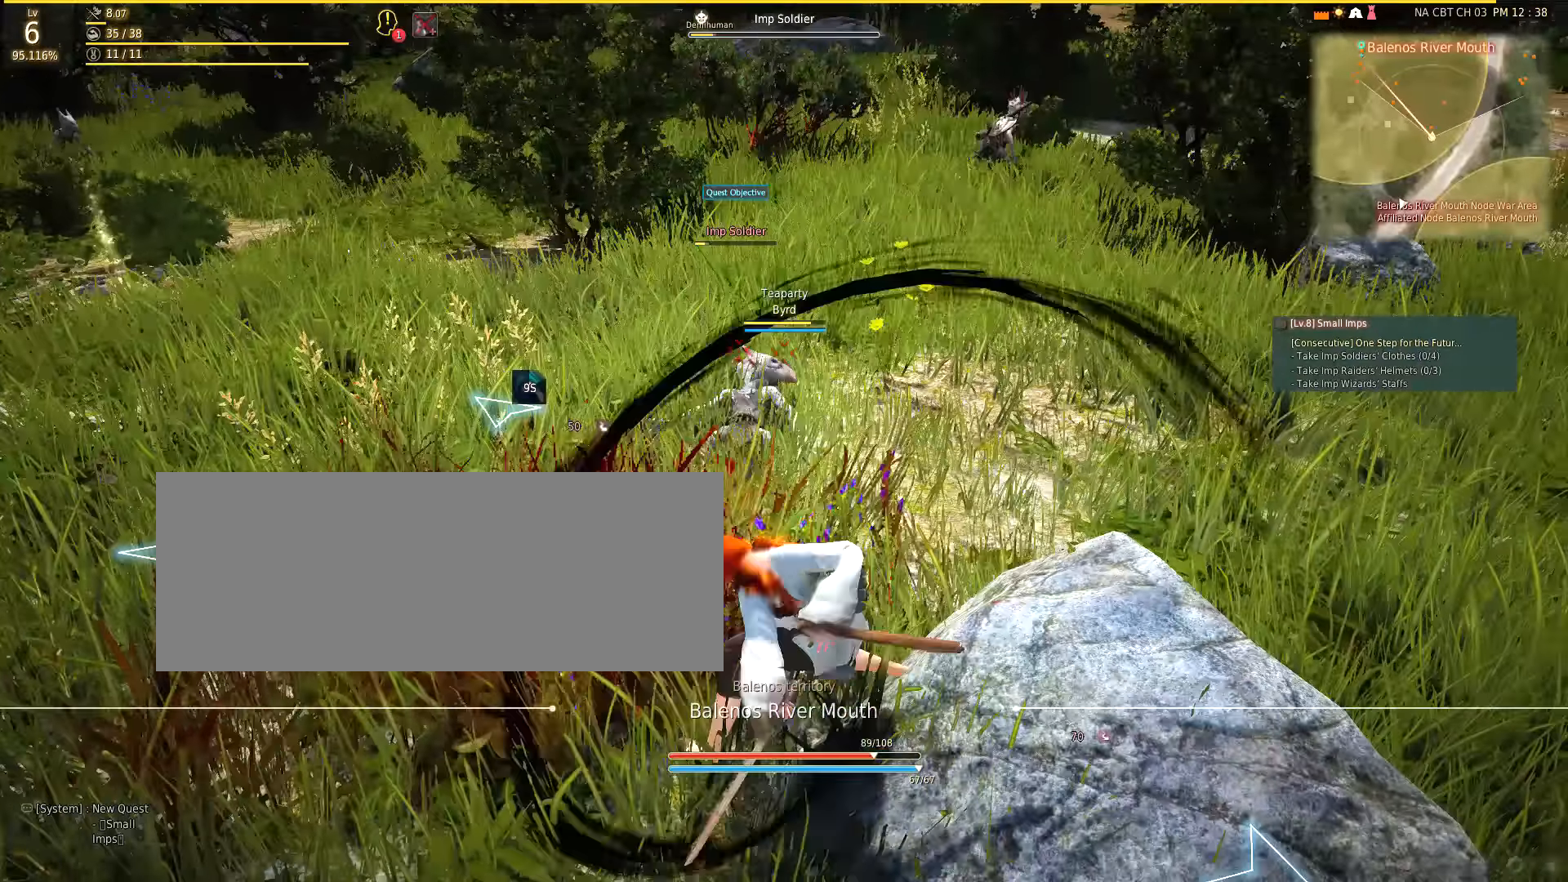
{"keys": [], "mouse": [], "events": [[50, "mouse_left", "up"], [234, "mouse_left", "down"], [400, "mouse_left", "up"]]}
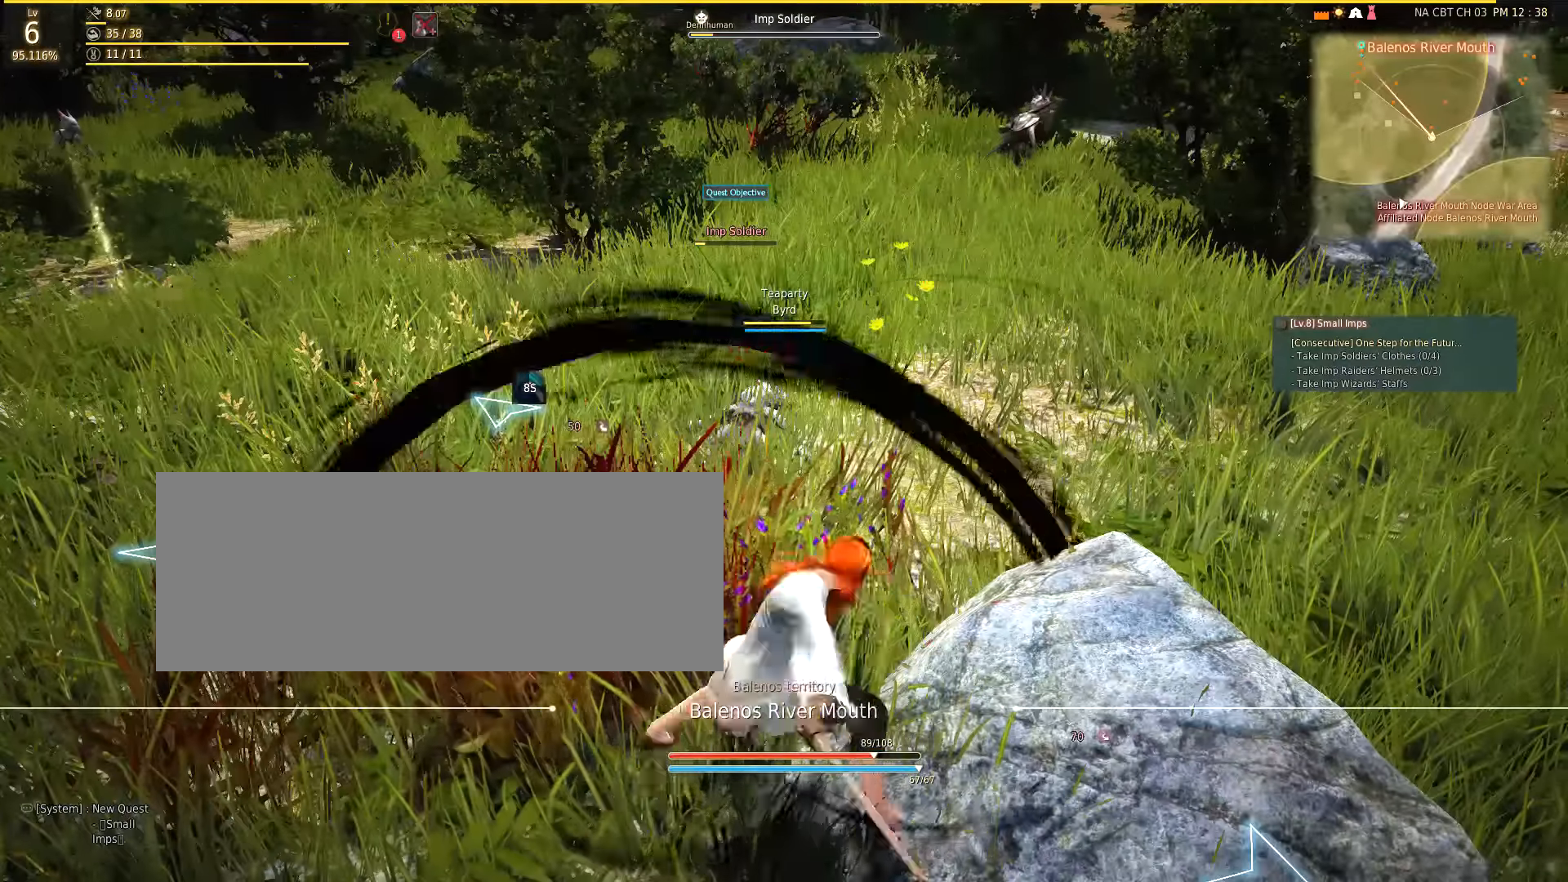
{"keys": ["w"], "mouse": [], "events": [[67, "w", "down"]]}
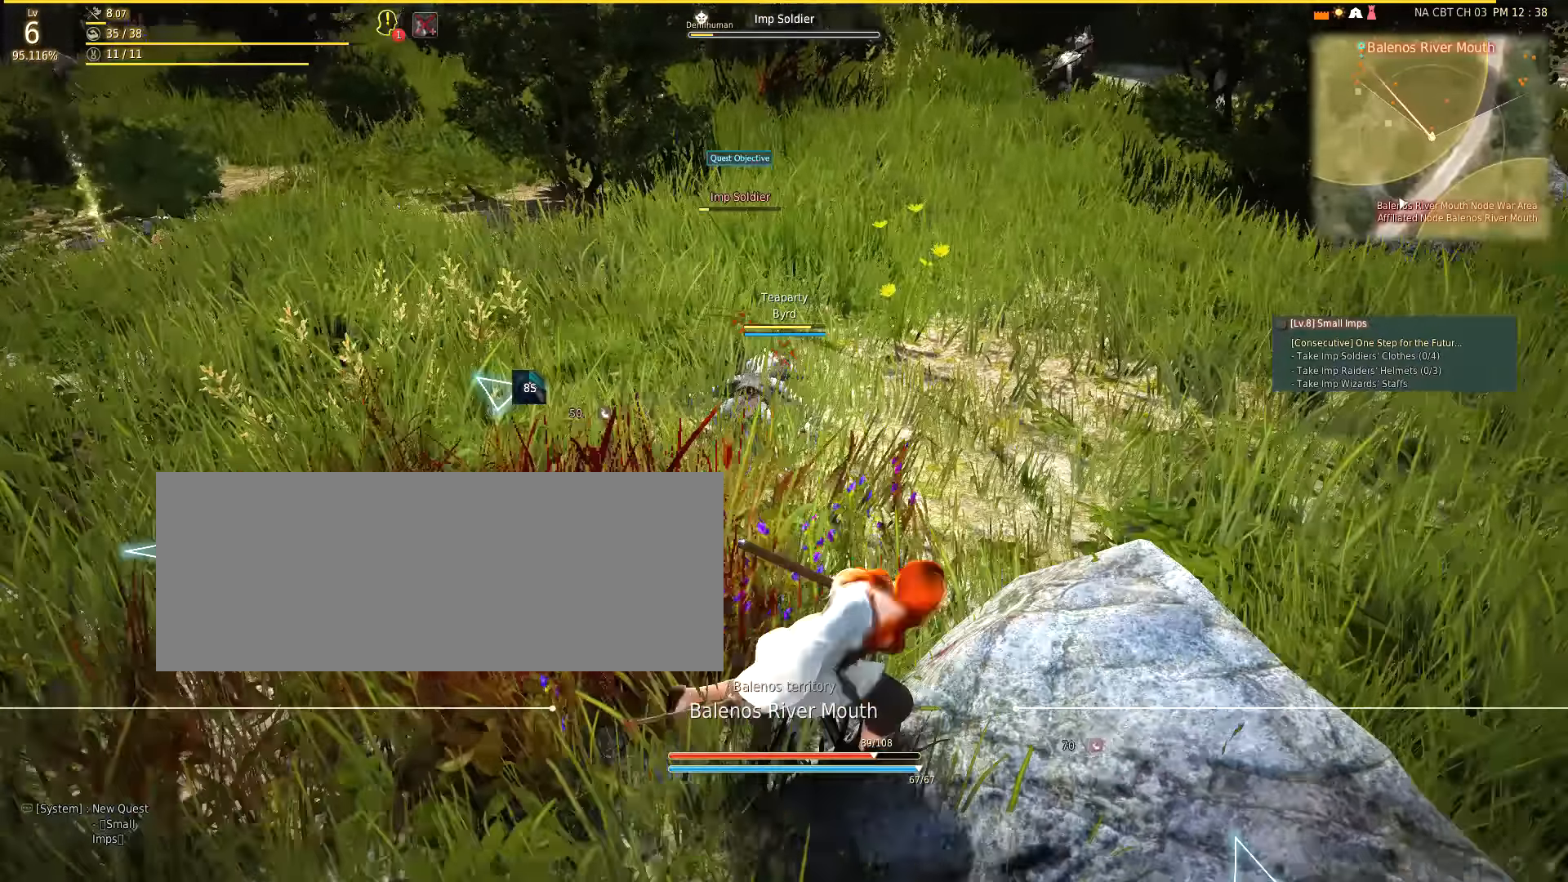
{"keys": [], "mouse": [], "events": [[217, "mouse_left", "down"], [350, "mouse_left", "up"], [367, "w", "up"]]}
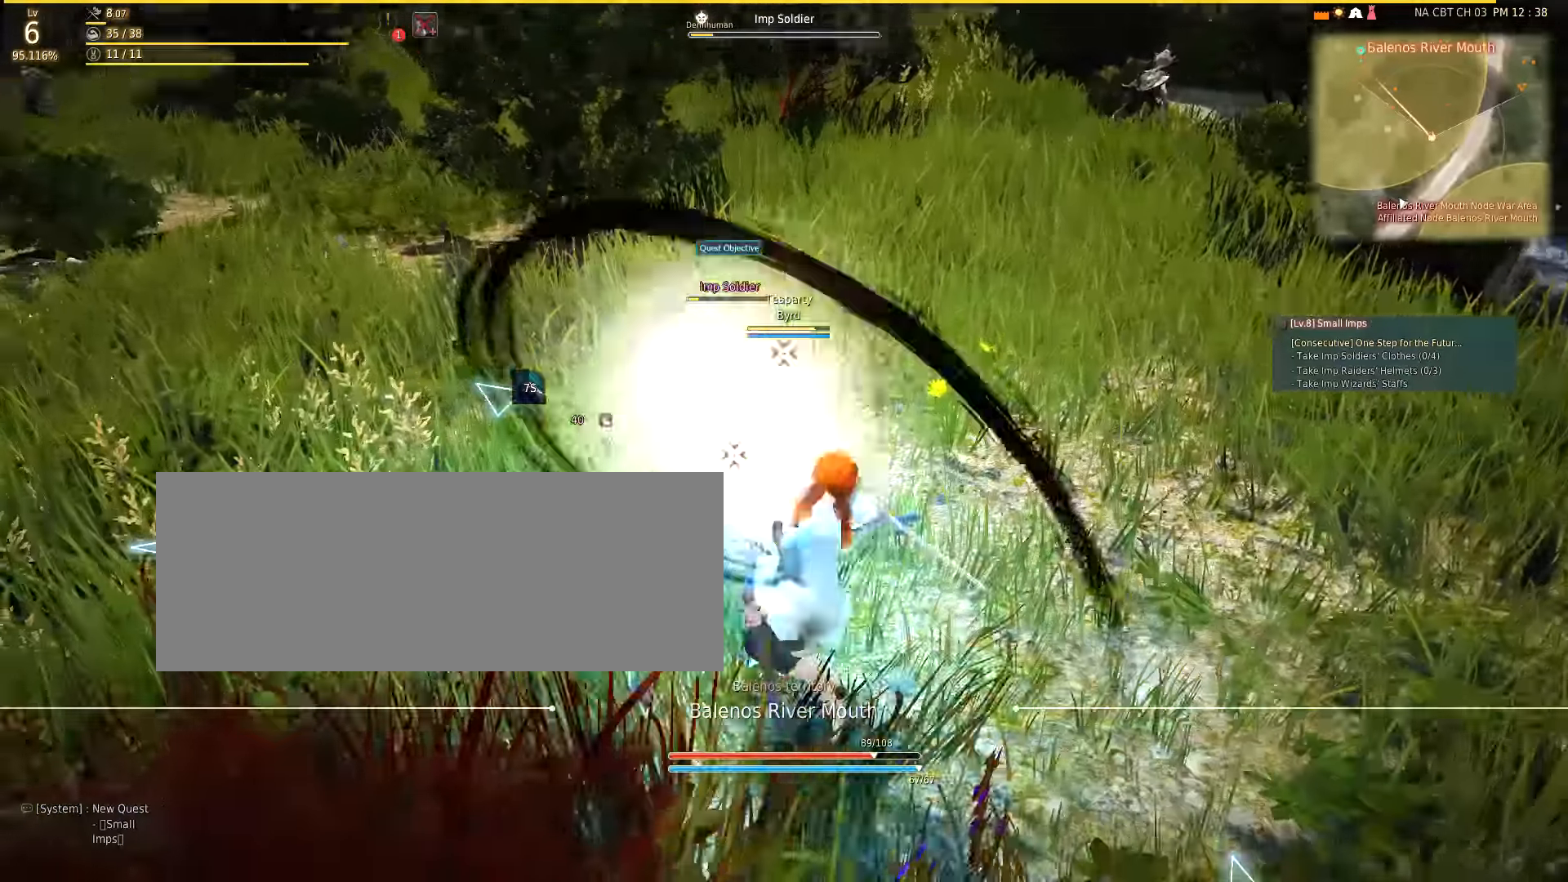
{"keys": [], "mouse": [], "events": [[100, "mouse_left", "down"], [184, "mouse_left", "up"]]}
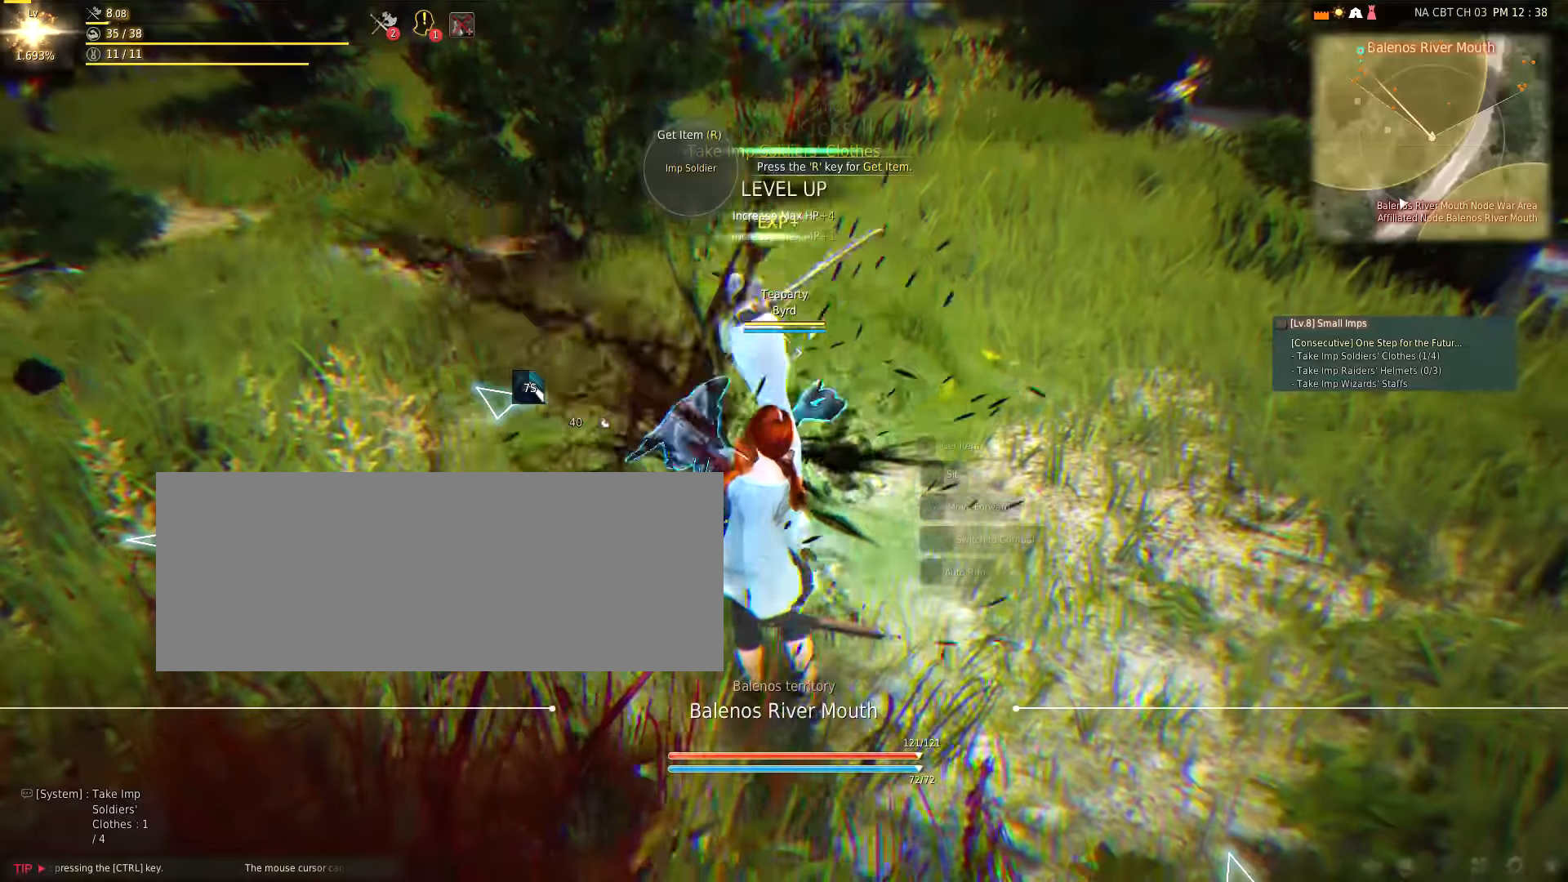
{"keys": [], "mouse": [], "events": []}
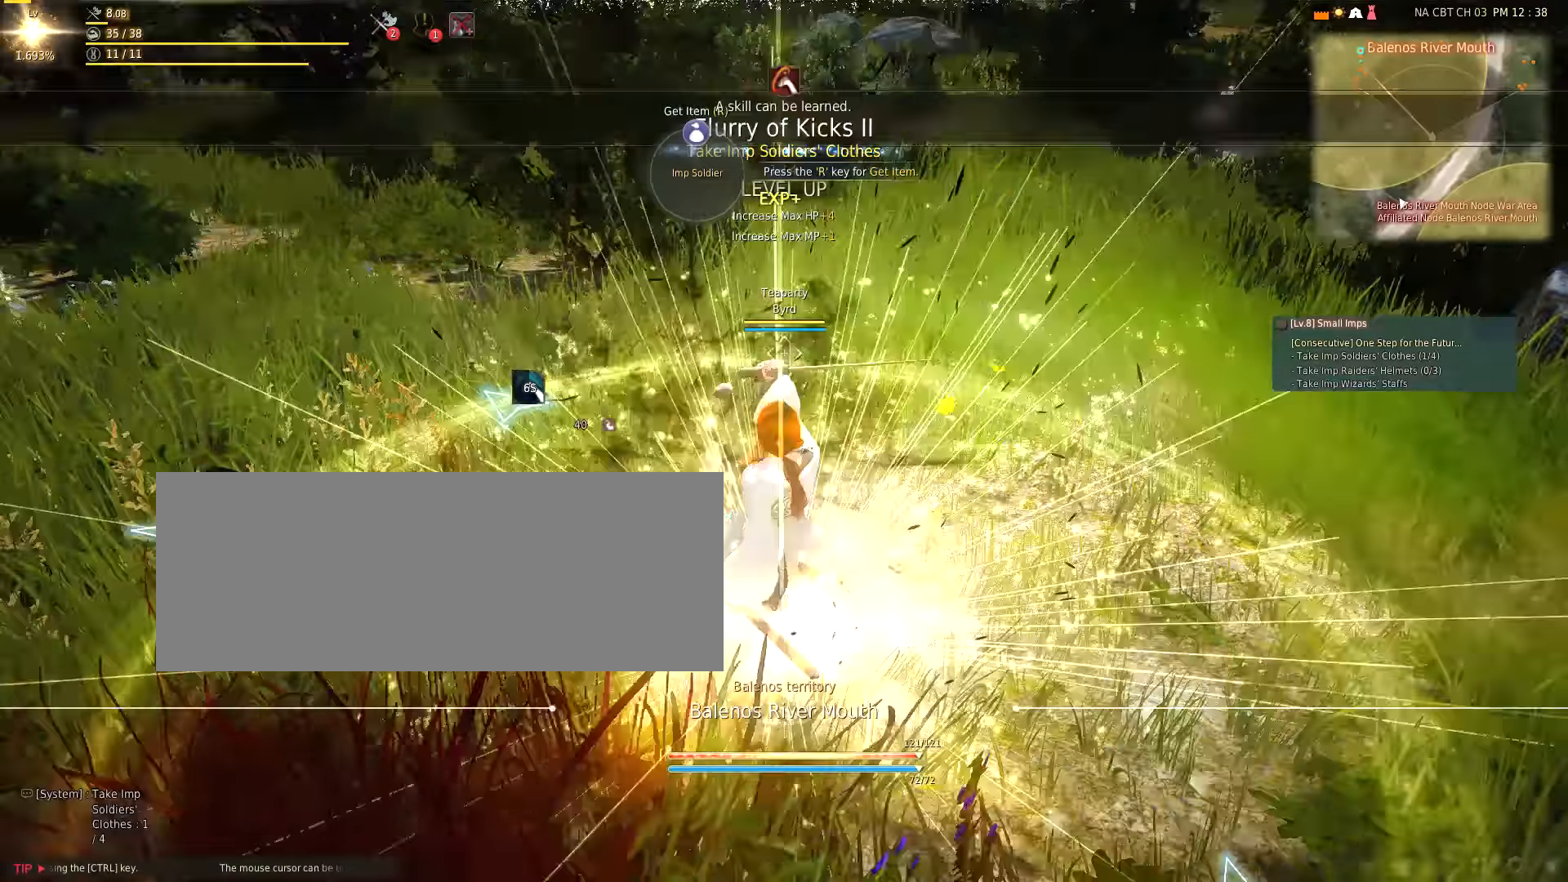
{"keys": [], "mouse": [], "events": []}
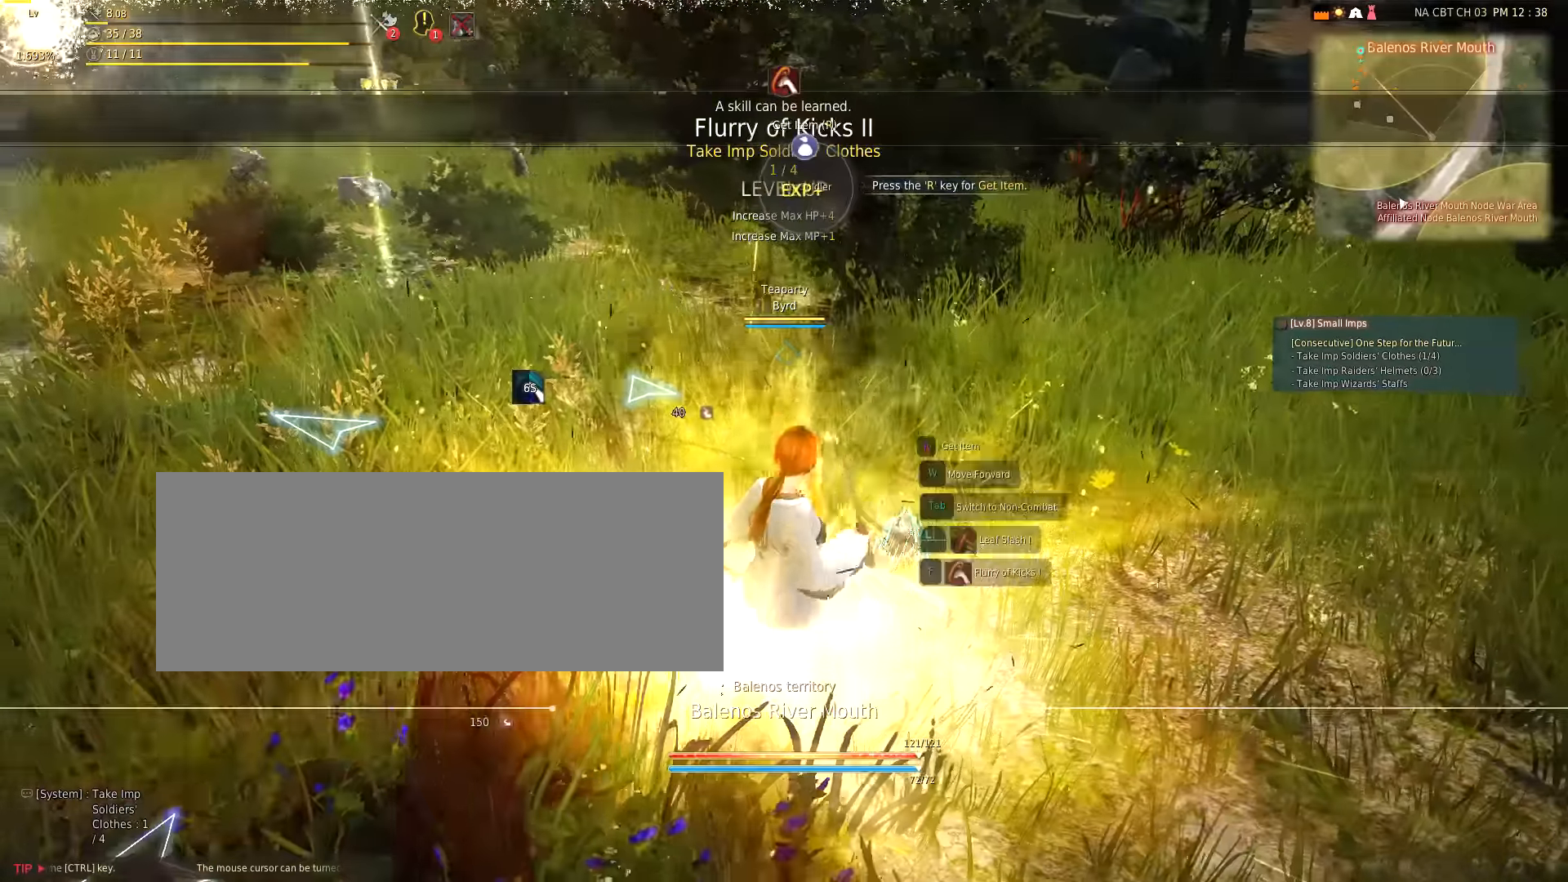
{"keys": [], "mouse": [], "events": []}
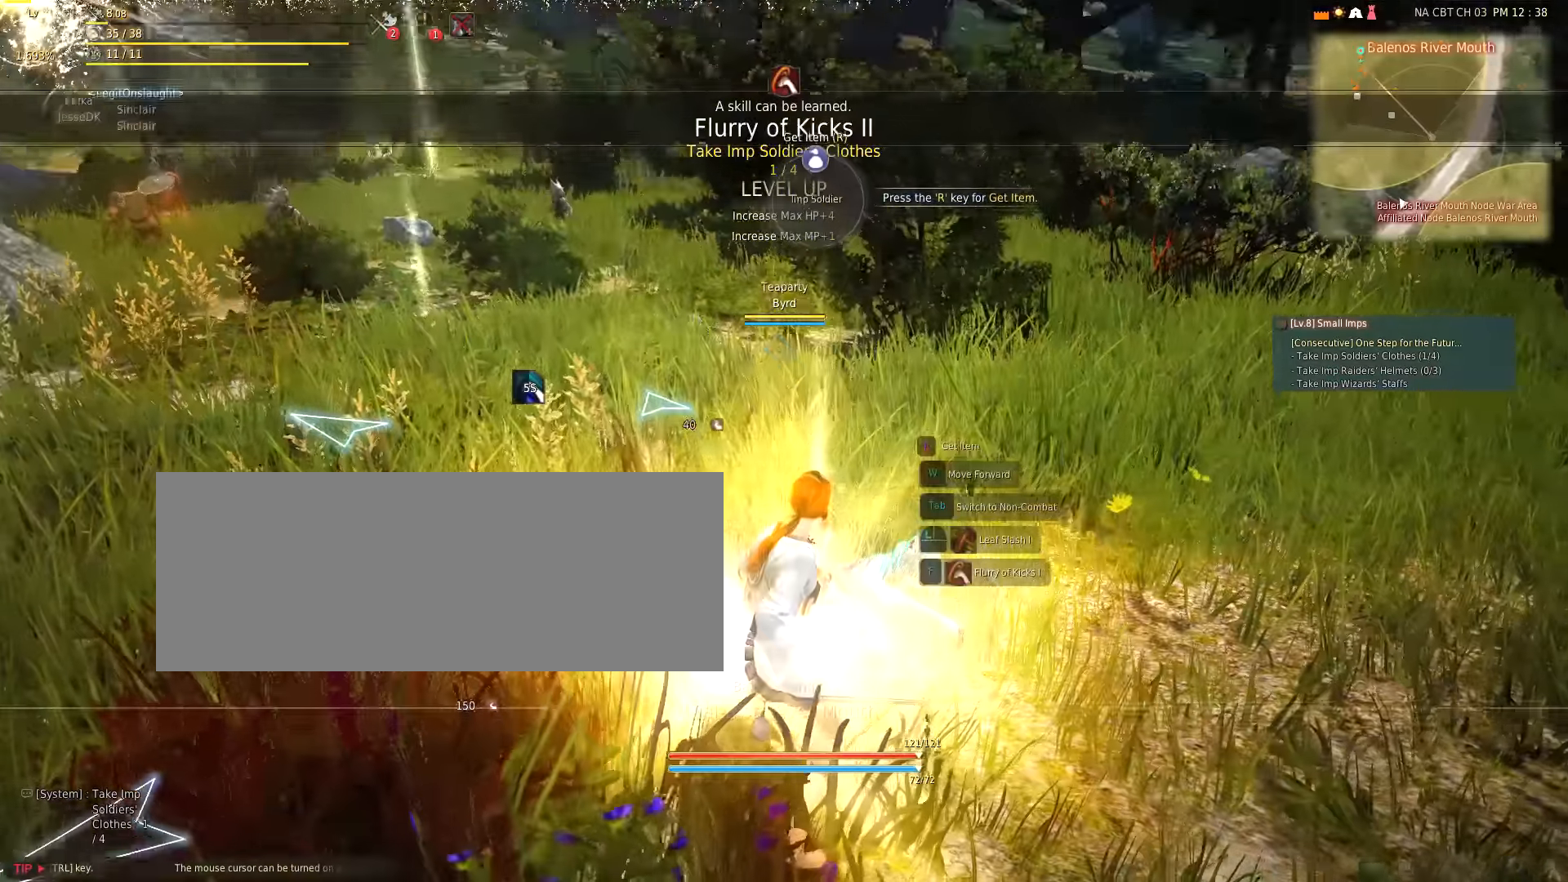
{"keys": [], "mouse": [], "events": []}
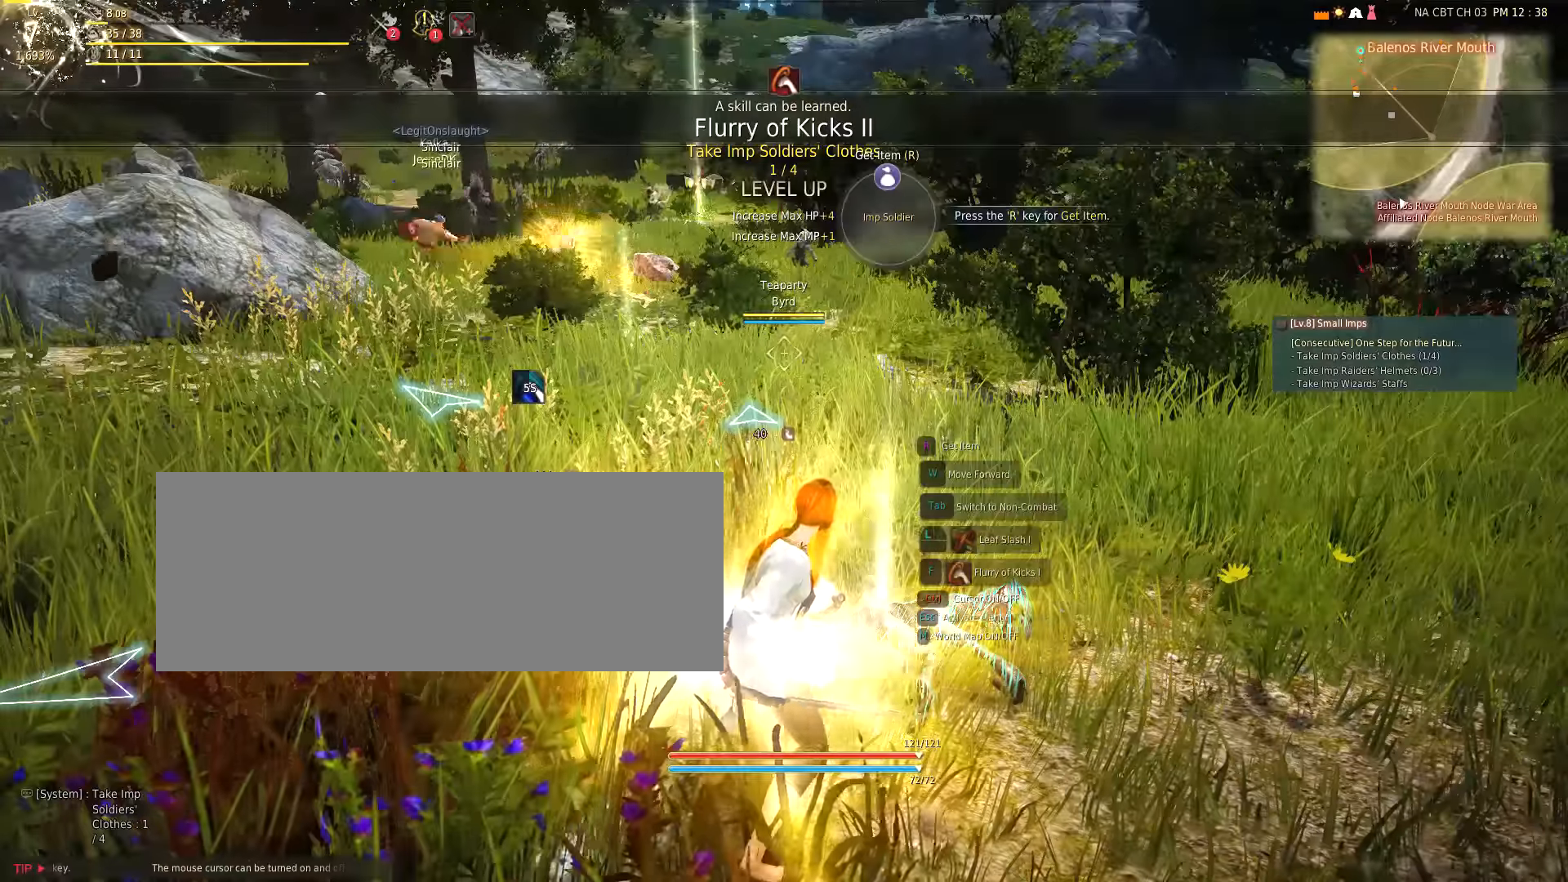
{"keys": [], "mouse": [], "events": []}
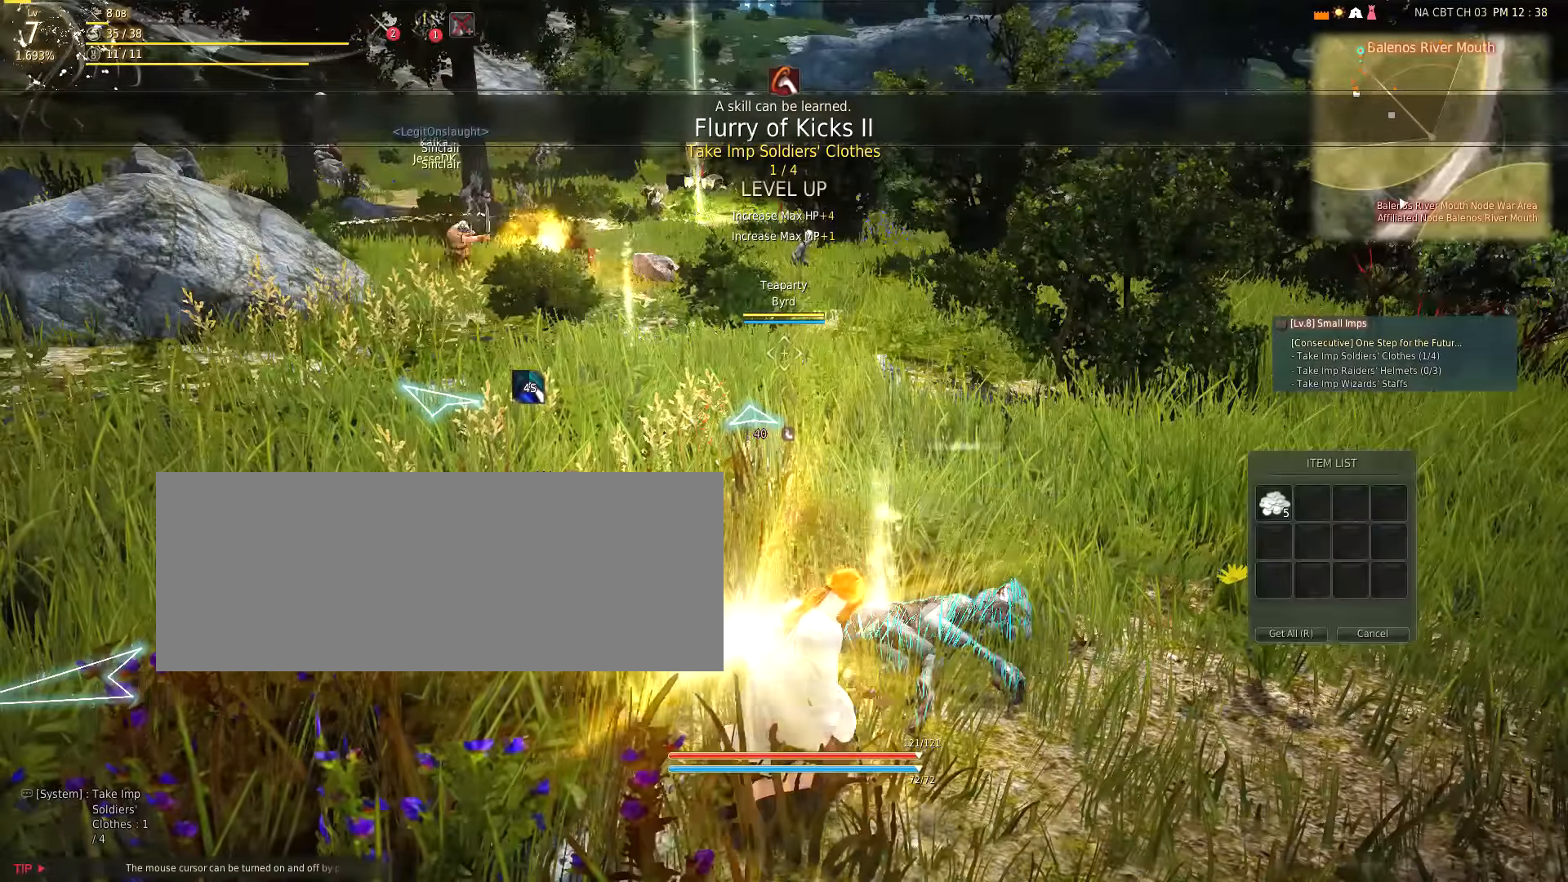
{"keys": [], "mouse": [], "events": []}
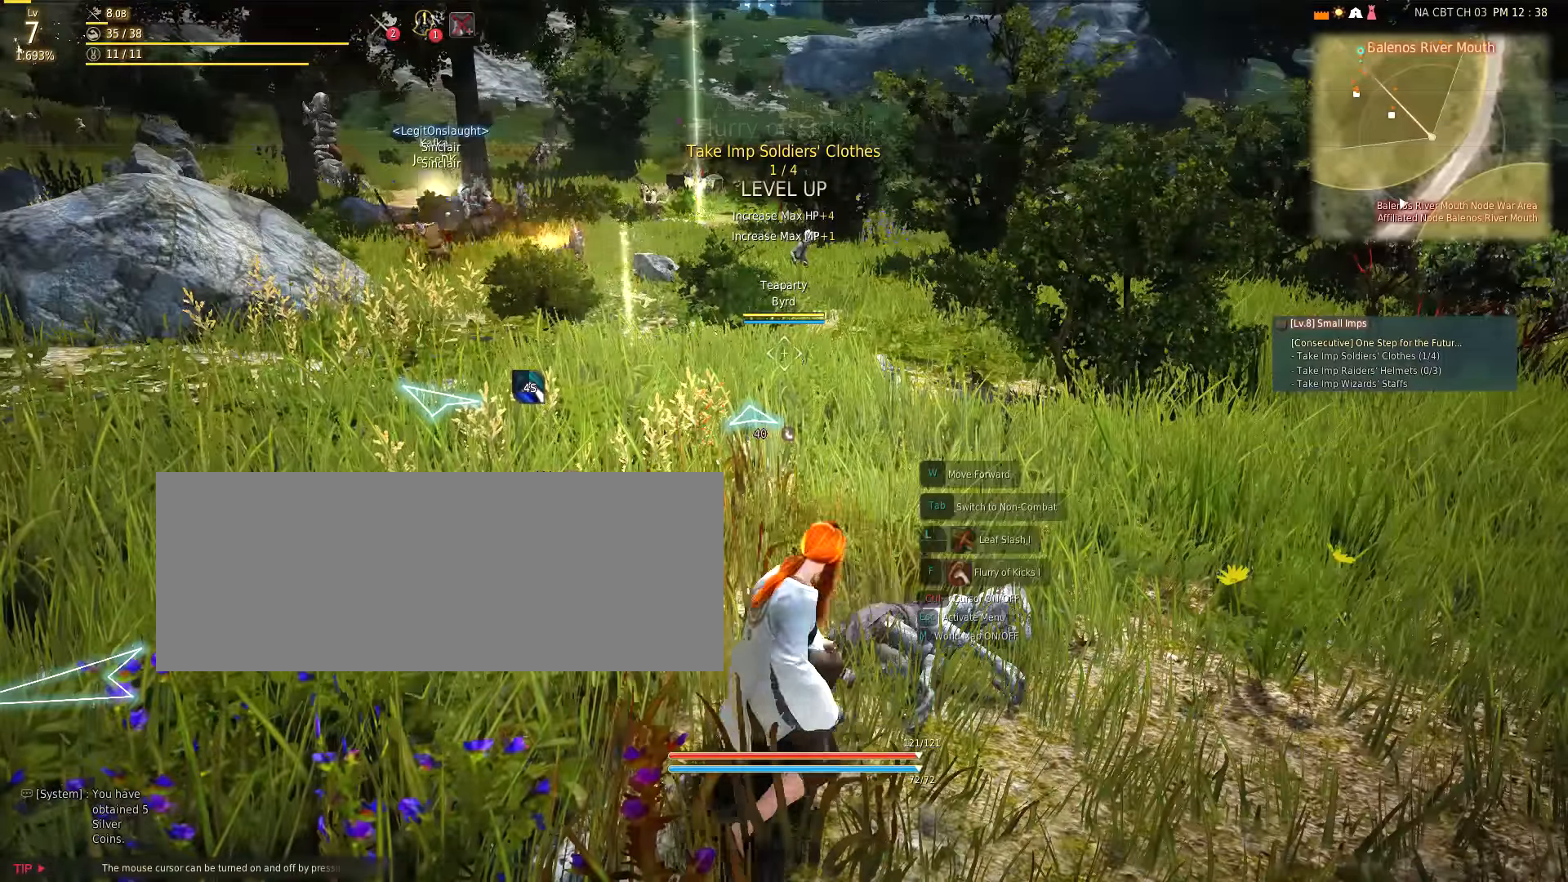
{"keys": [], "mouse": [], "events": []}
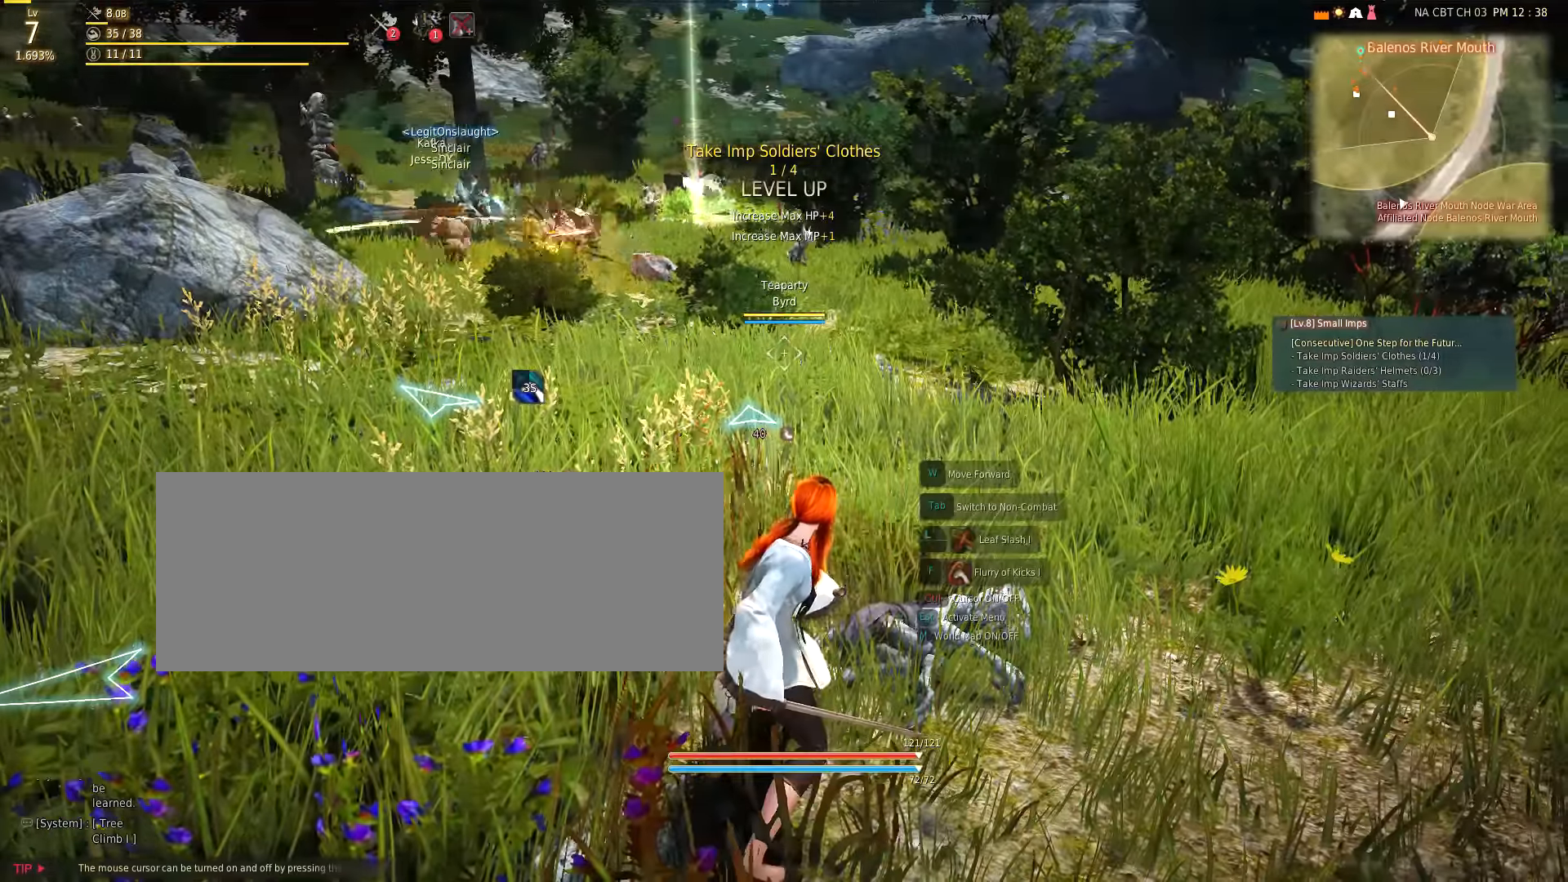
{"keys": ["d"], "mouse": [], "events": [[217, "d", "down"]]}
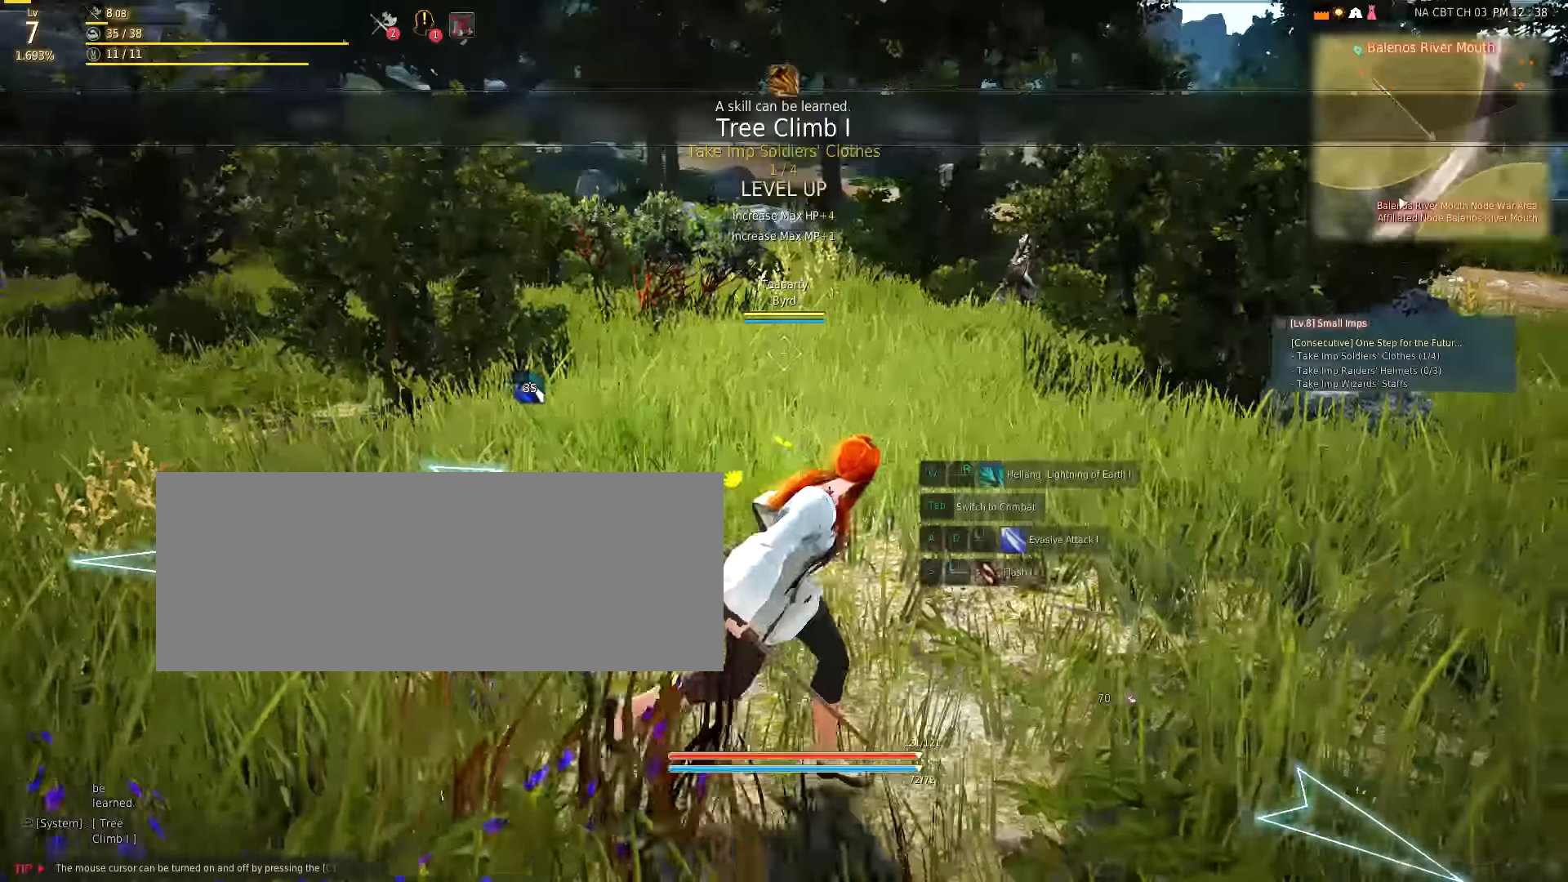
{"keys": ["d"], "mouse": [], "events": []}
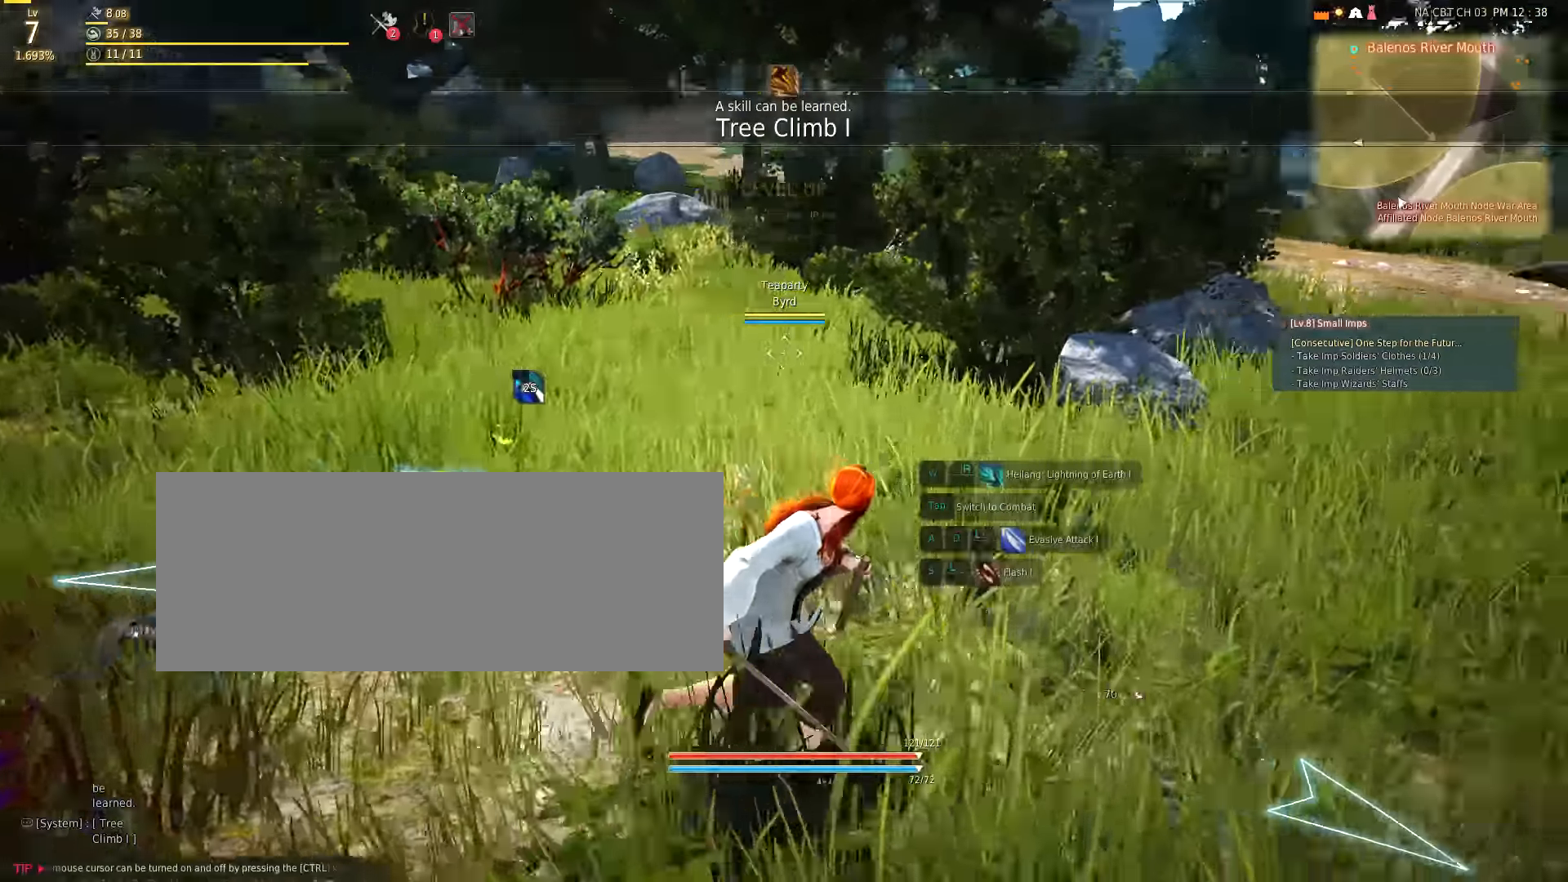
{"keys": ["d"], "mouse": [], "events": []}